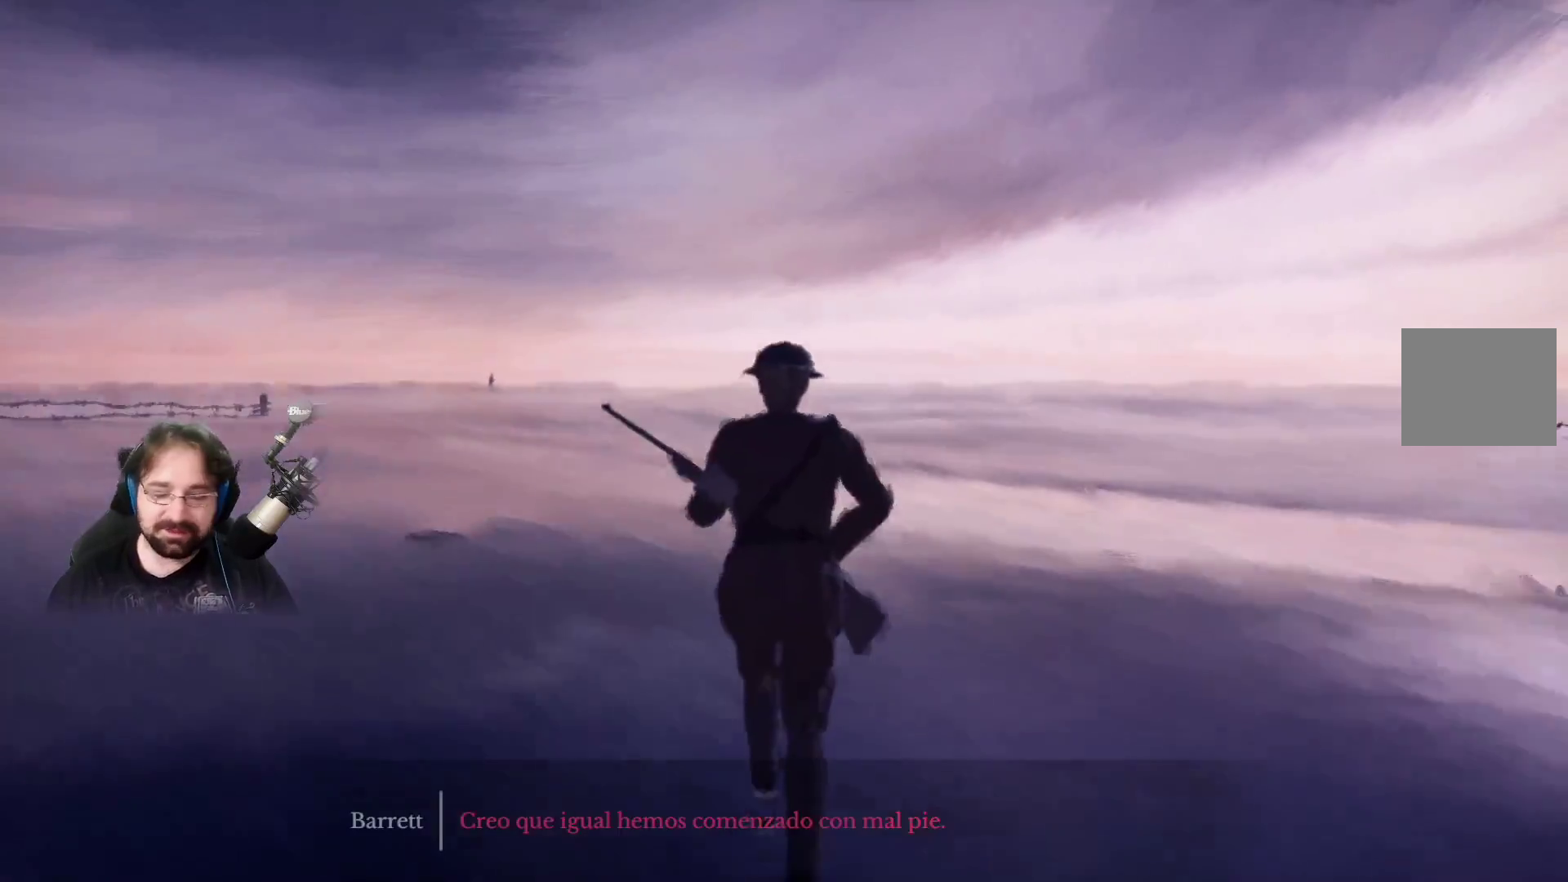
Gameplay with a controller (PlayStation layout); each line is a JSON object with the inputs held at the frame after it. "events" lists button and stick changes between this image and that frame as [ms after this image, input, new state], when the widget could be followed in between.
{"buttons": ["R2"], "left_stick": "up", "right_stick": "center", "events": []}
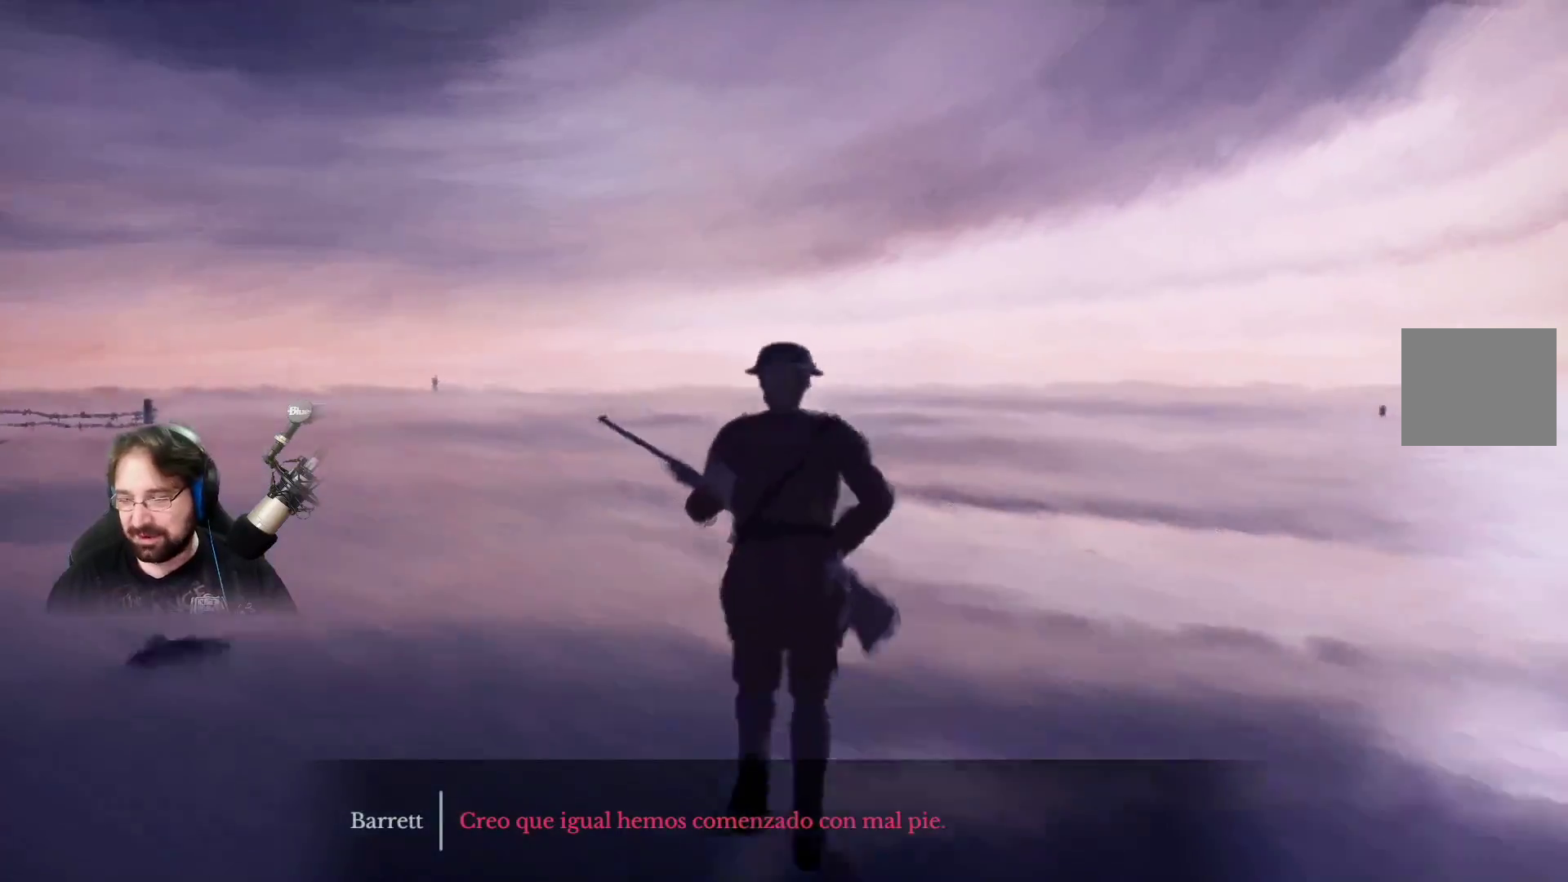
{"buttons": ["R2"], "left_stick": "up", "right_stick": "center", "events": []}
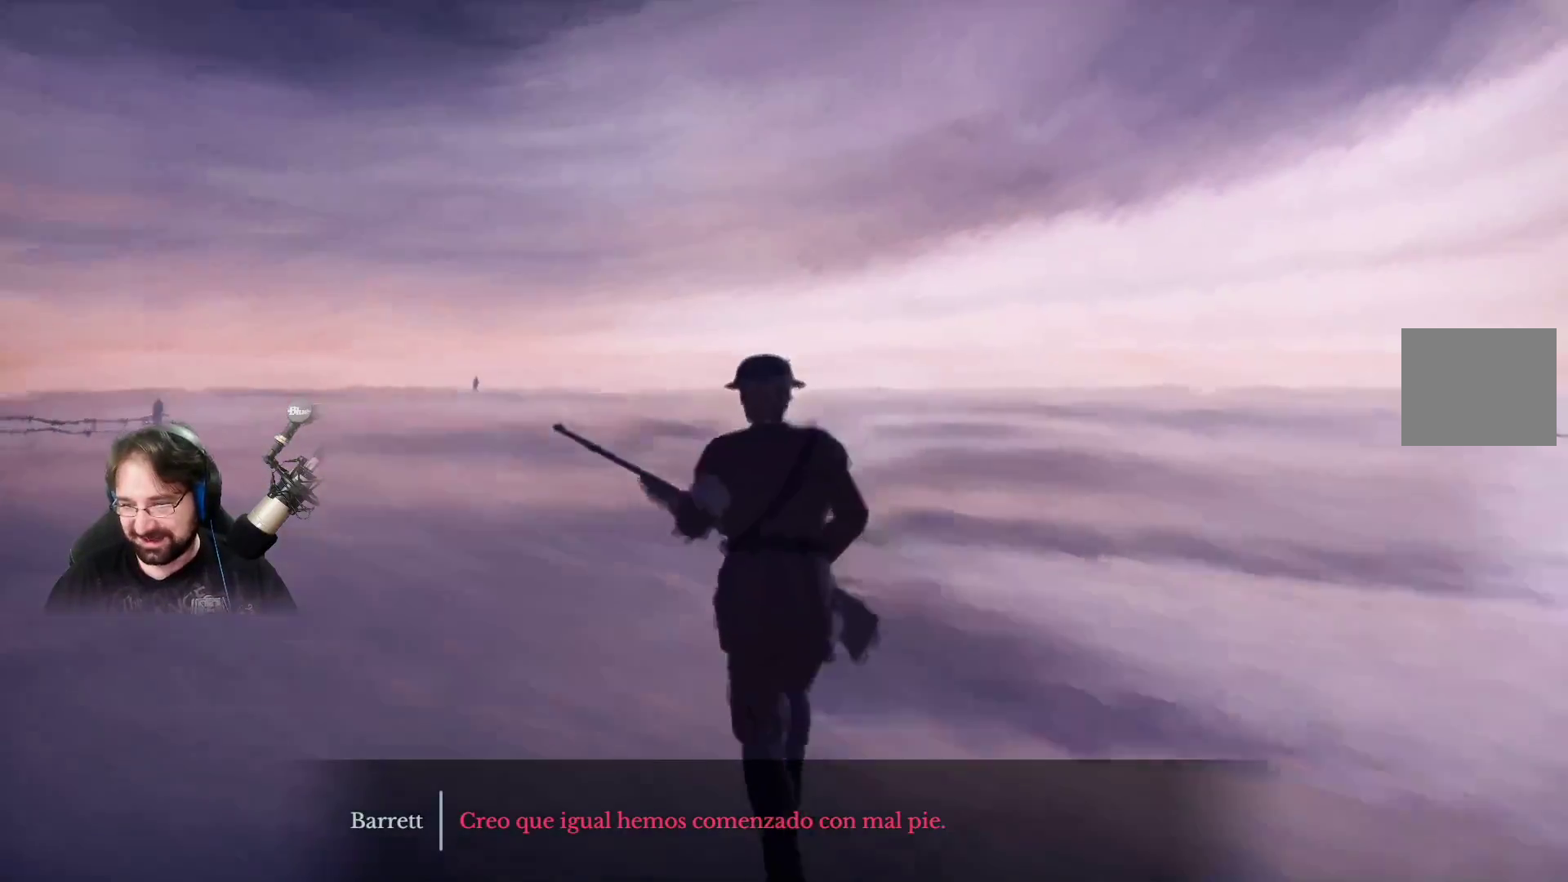
{"buttons": ["R2"], "left_stick": "up", "right_stick": "center", "events": []}
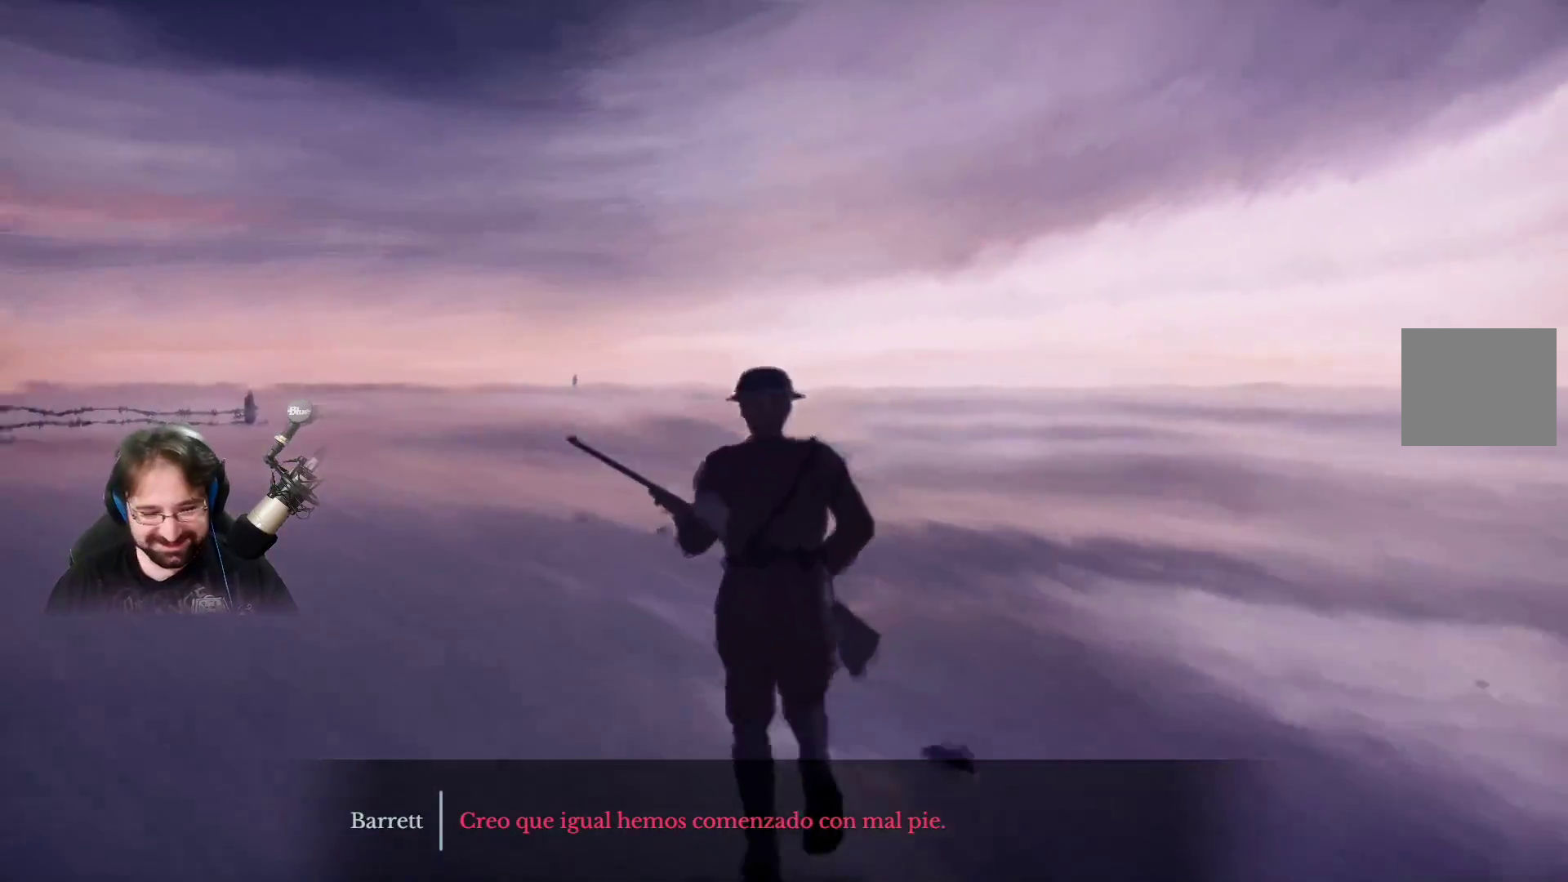
{"buttons": ["R2"], "left_stick": "up", "right_stick": "center", "events": []}
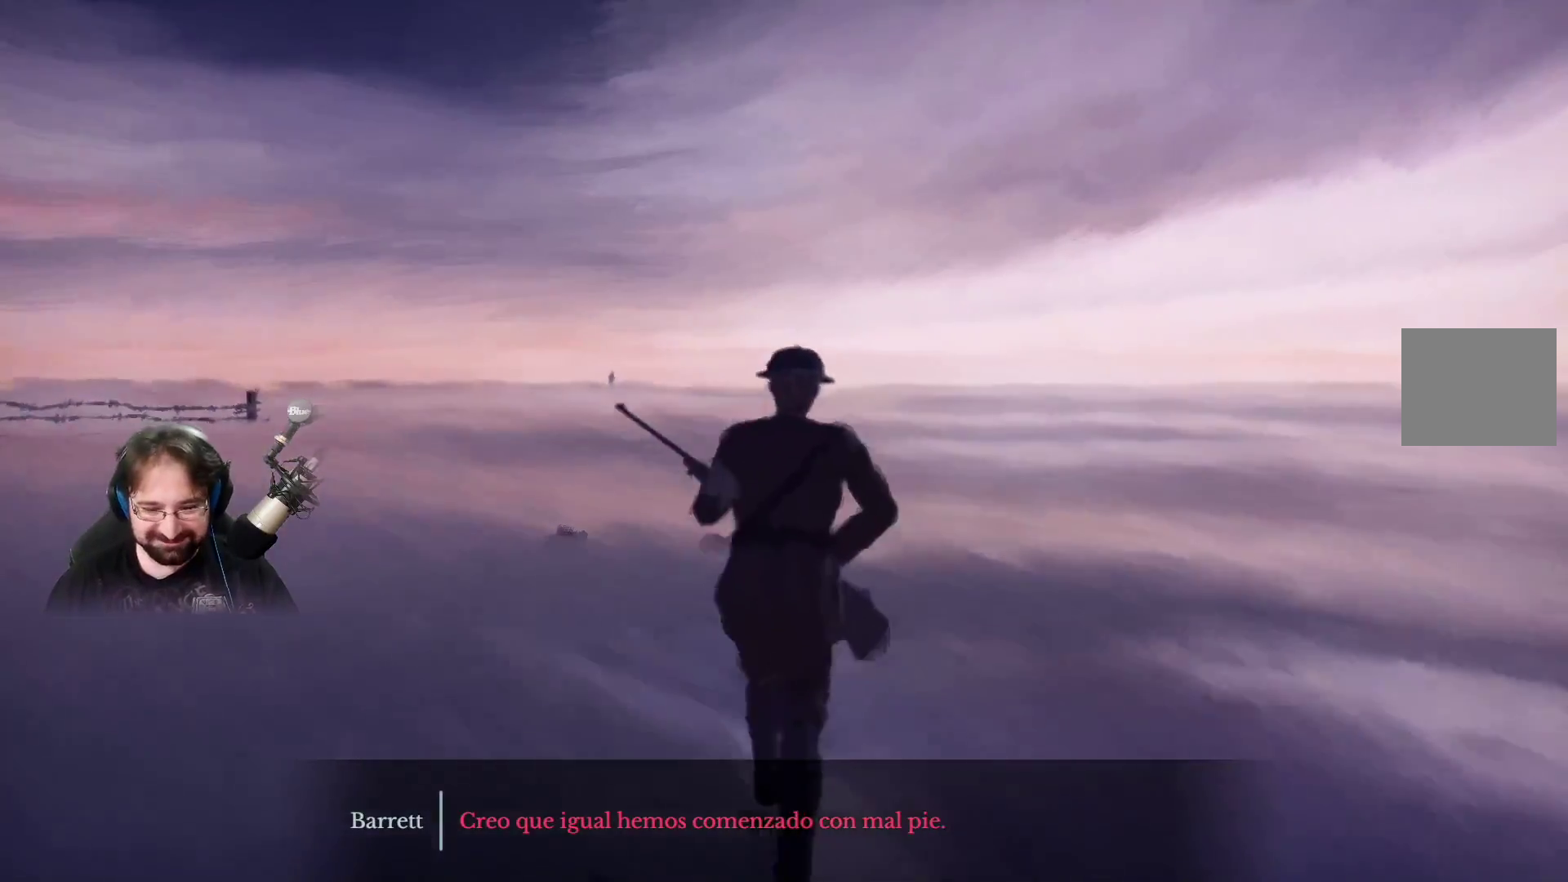
{"buttons": ["R2"], "left_stick": "up", "right_stick": "center", "events": []}
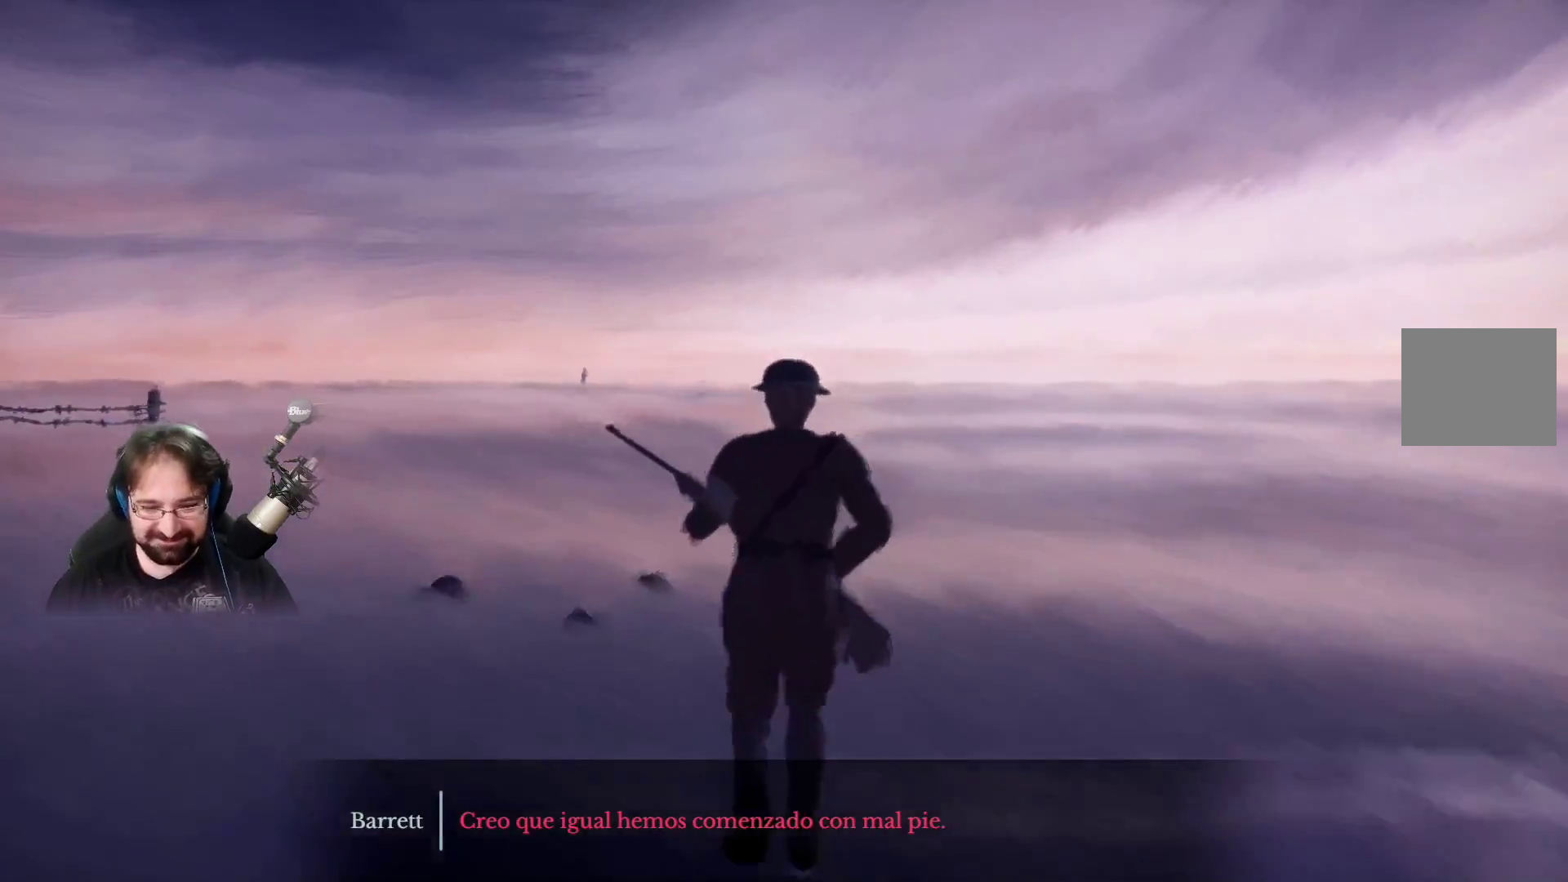
{"buttons": ["R2"], "left_stick": "up", "right_stick": "center", "events": []}
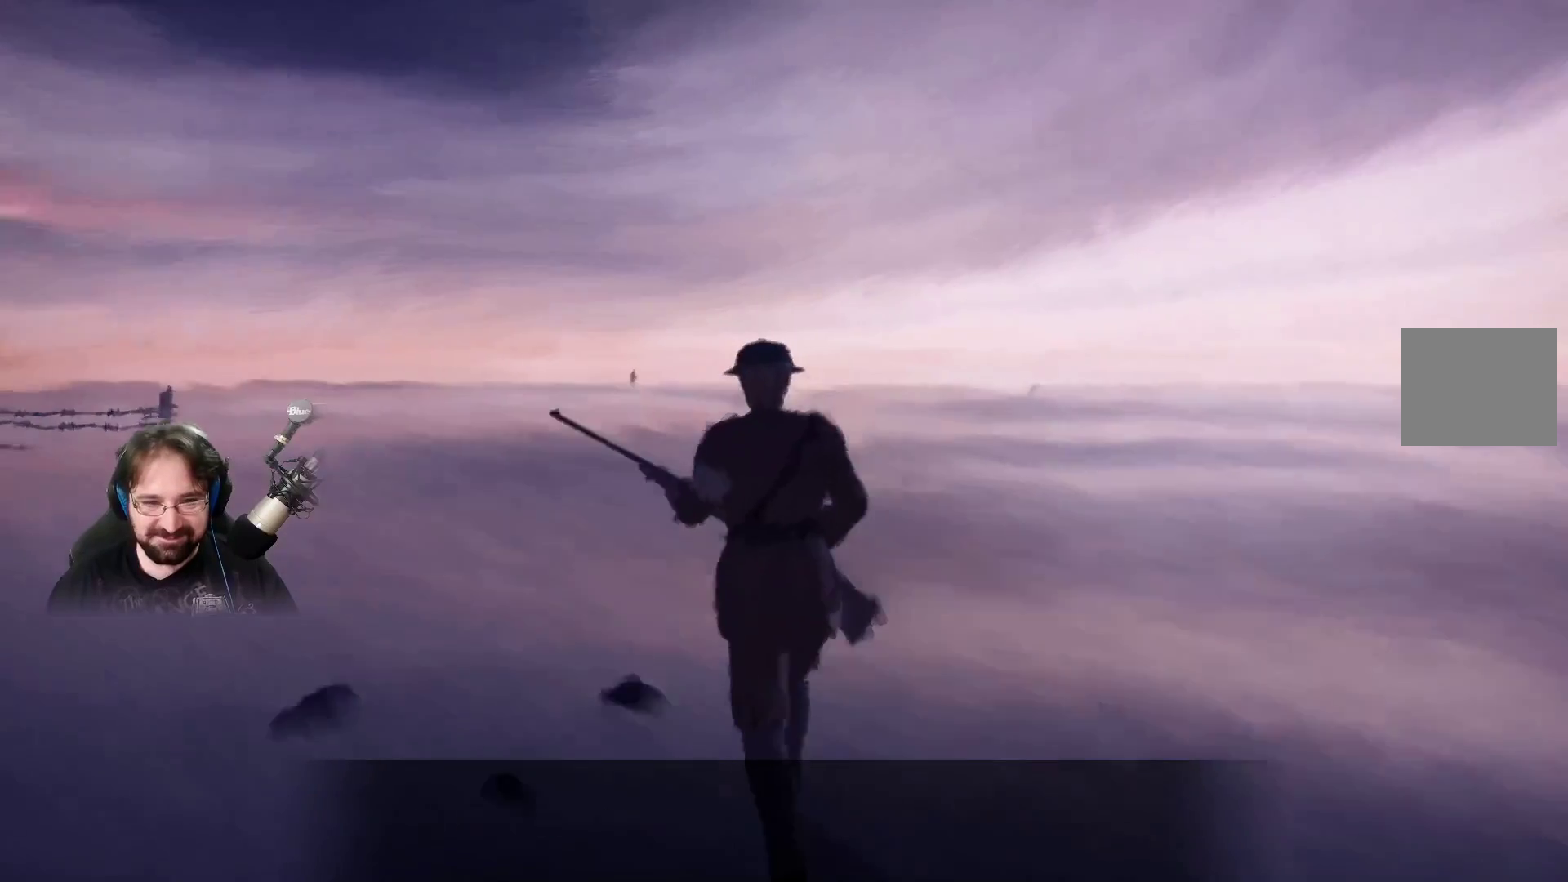
{"buttons": ["R2"], "left_stick": "up", "right_stick": "center", "events": []}
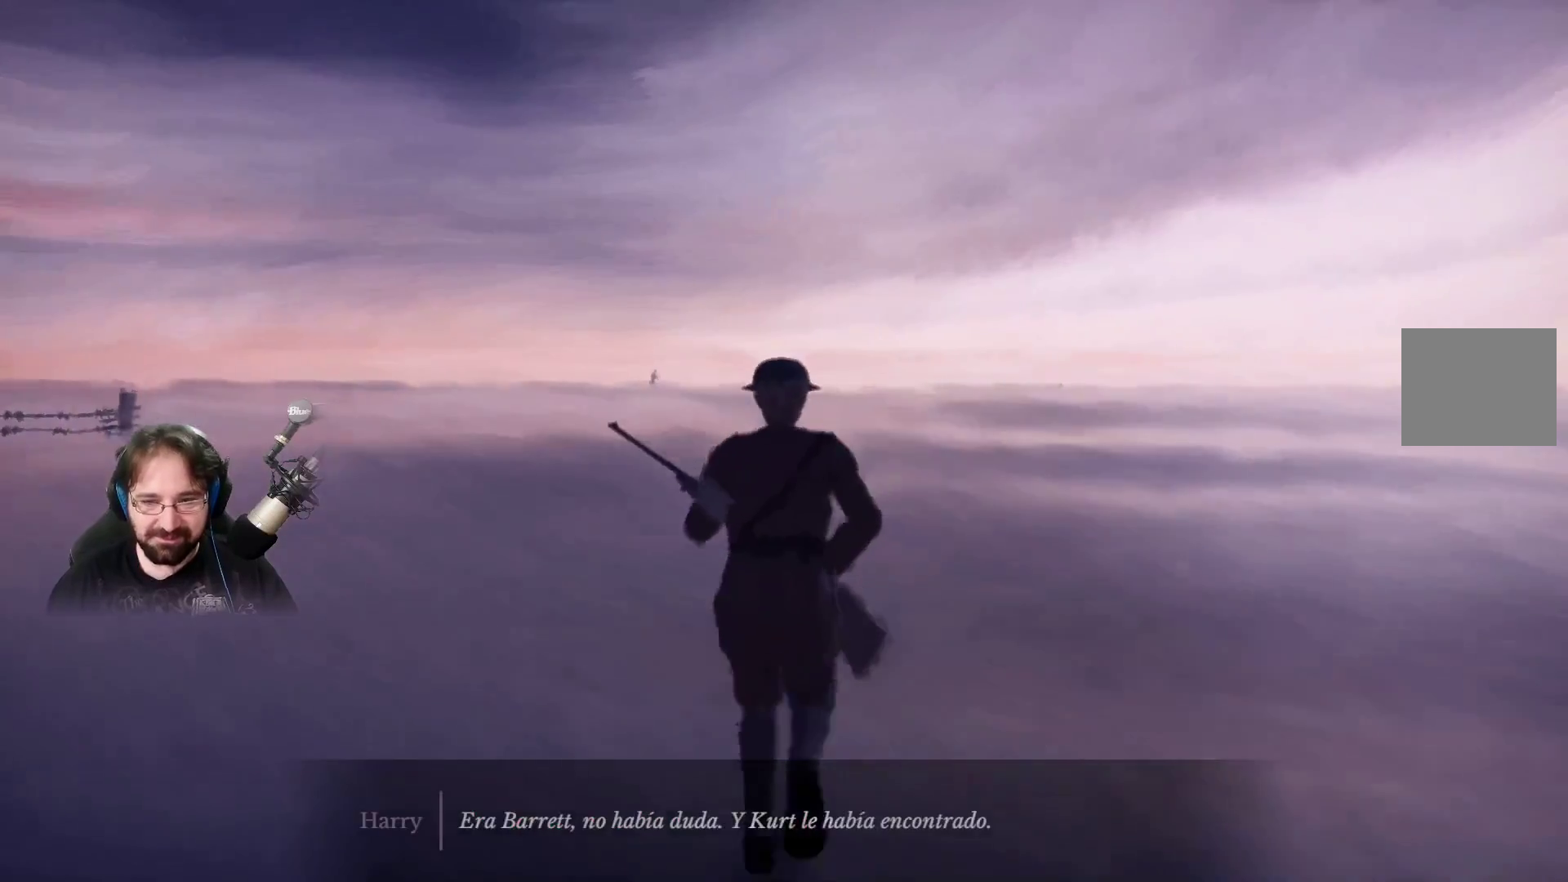
{"buttons": ["R2"], "left_stick": "up", "right_stick": "center", "events": []}
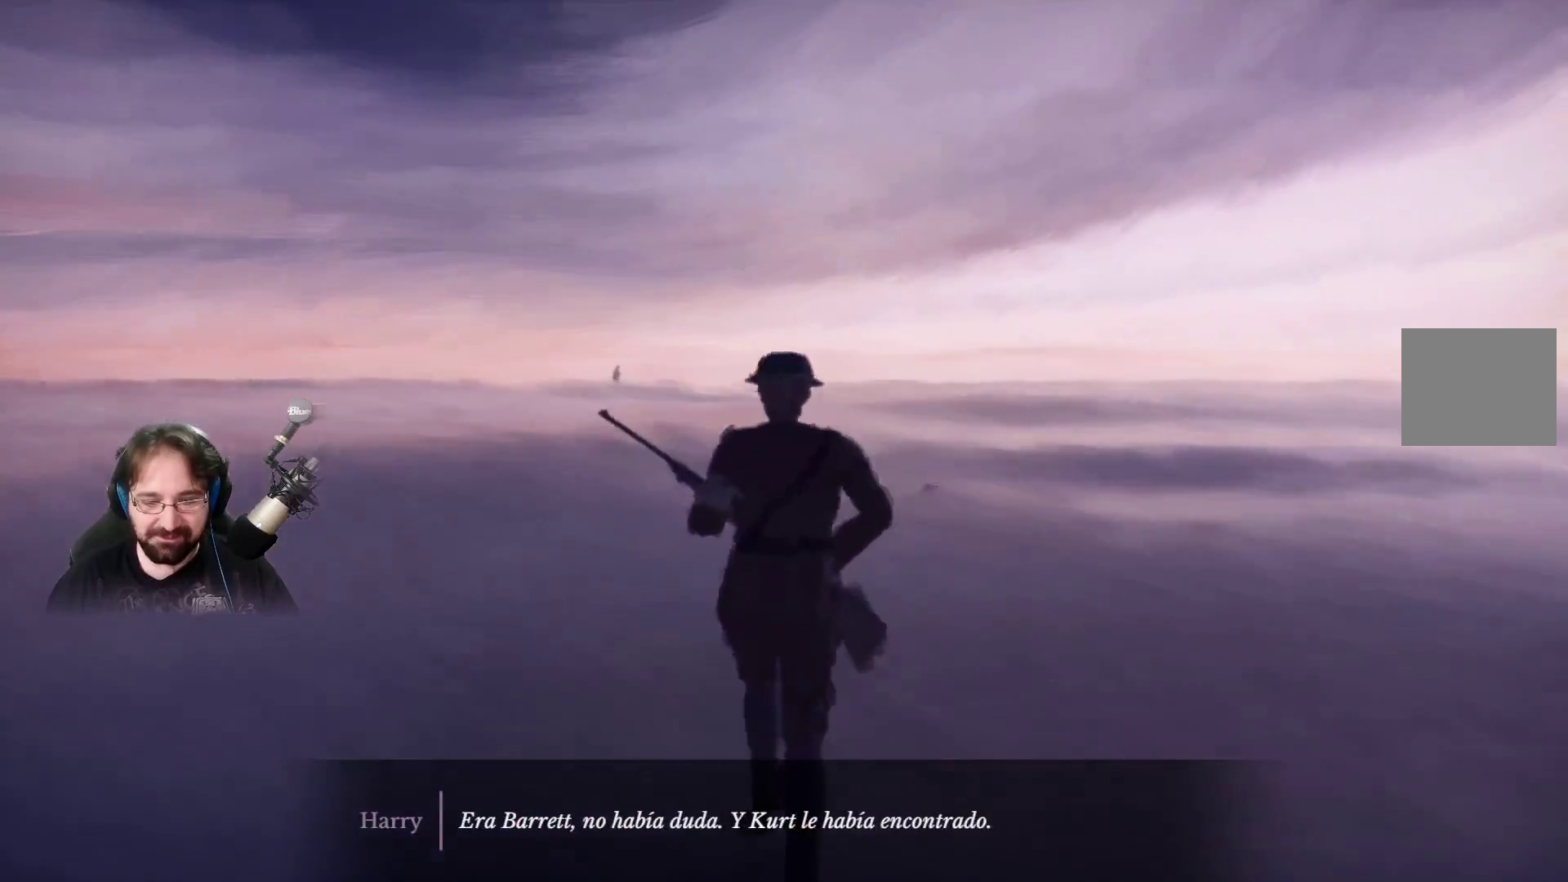
{"buttons": ["R2"], "left_stick": "up", "right_stick": "center", "events": []}
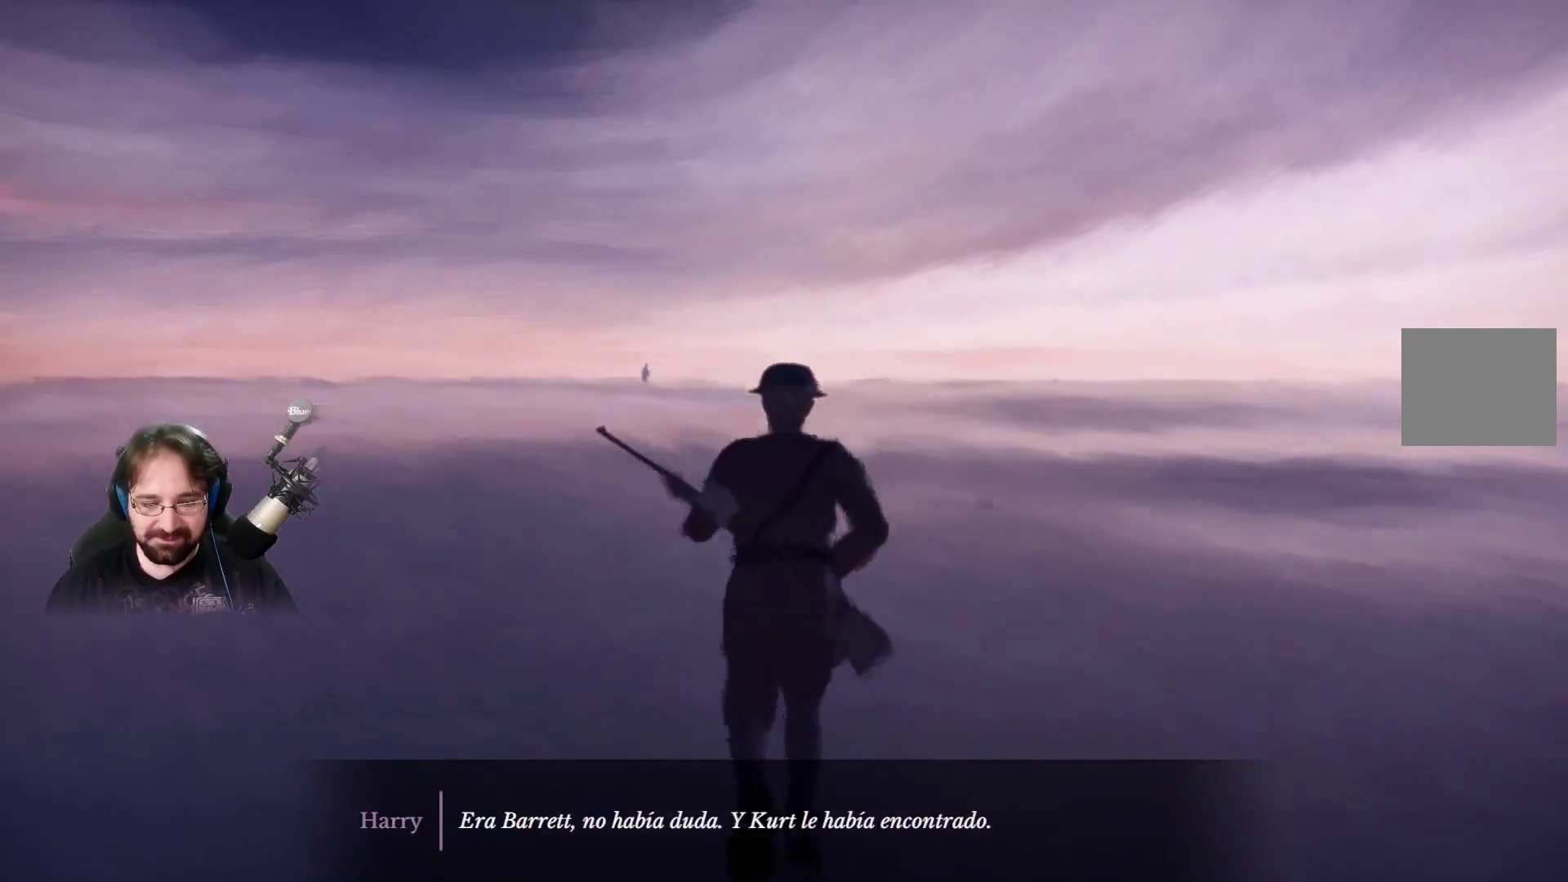
{"buttons": ["R2"], "left_stick": "up", "right_stick": "center", "events": []}
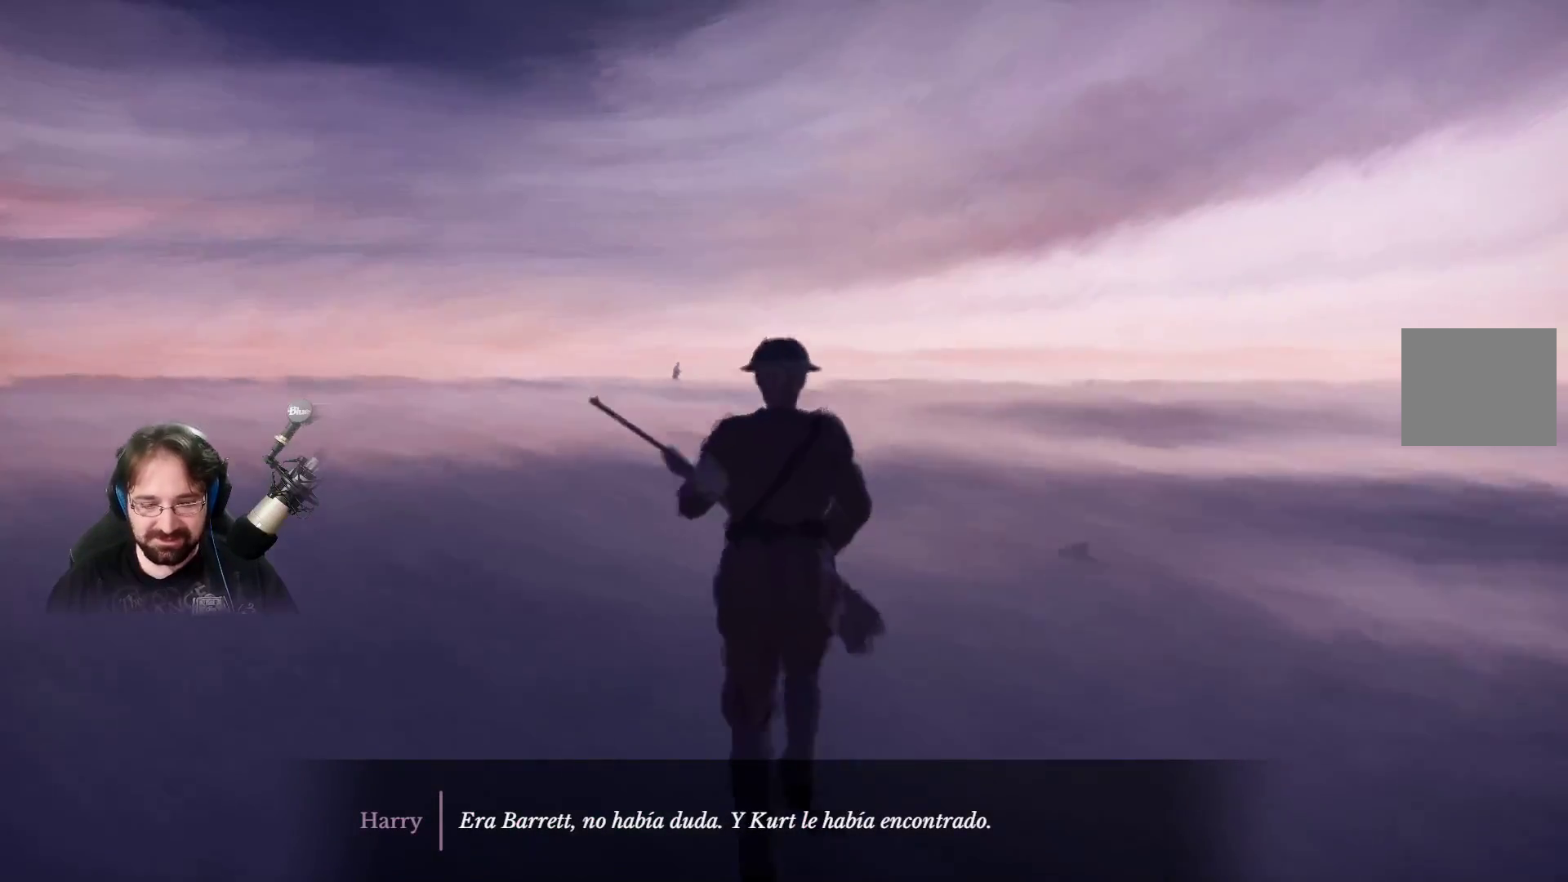
{"buttons": ["R2"], "left_stick": "up", "right_stick": "center", "events": []}
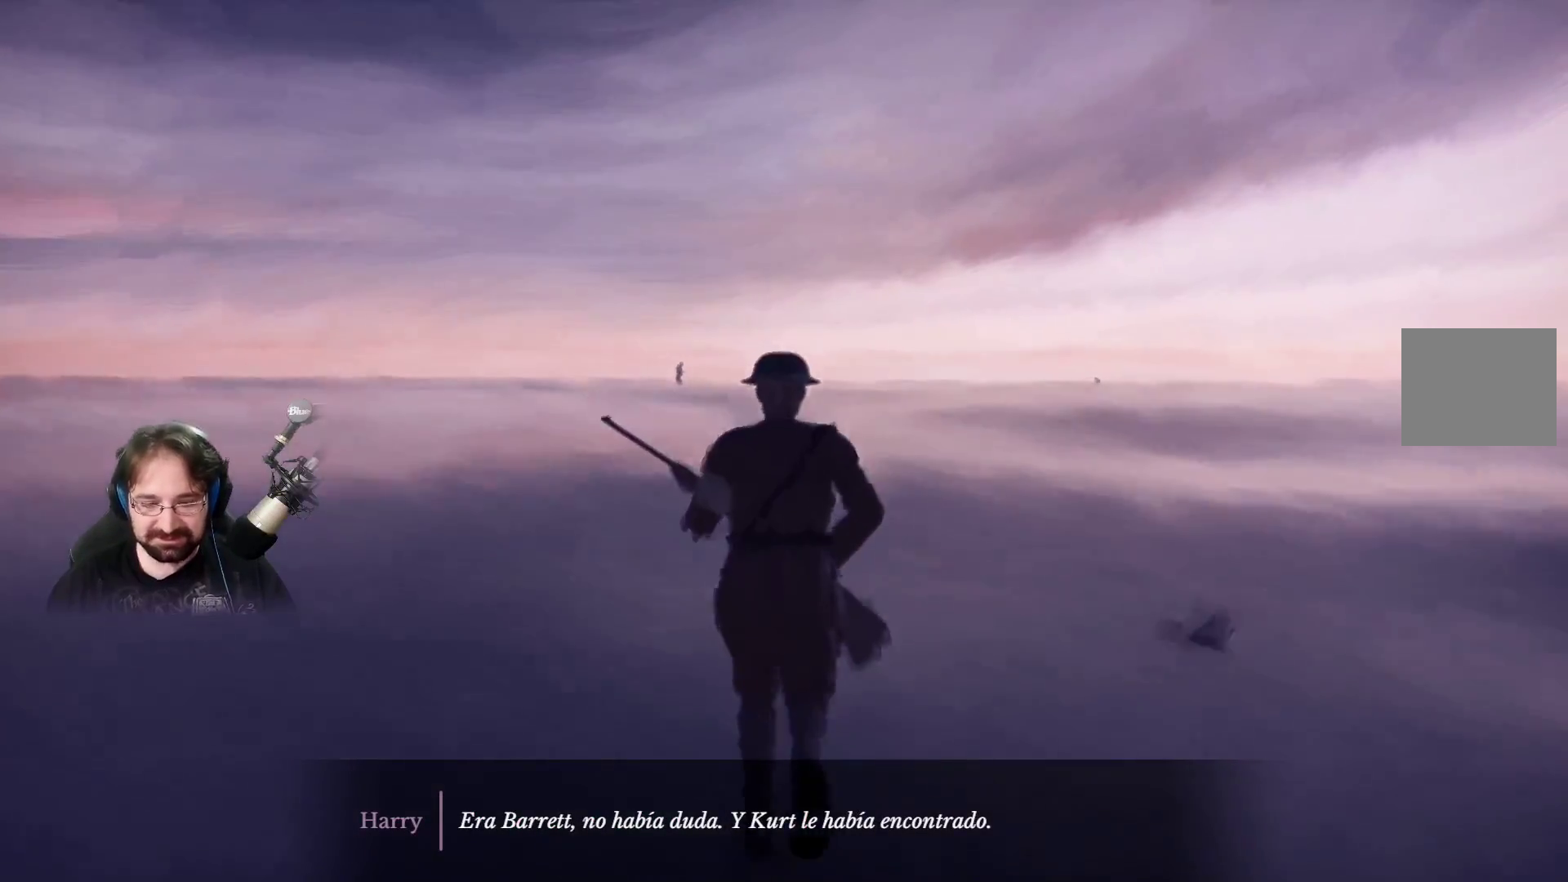
{"buttons": ["R2"], "left_stick": "up", "right_stick": "center", "events": []}
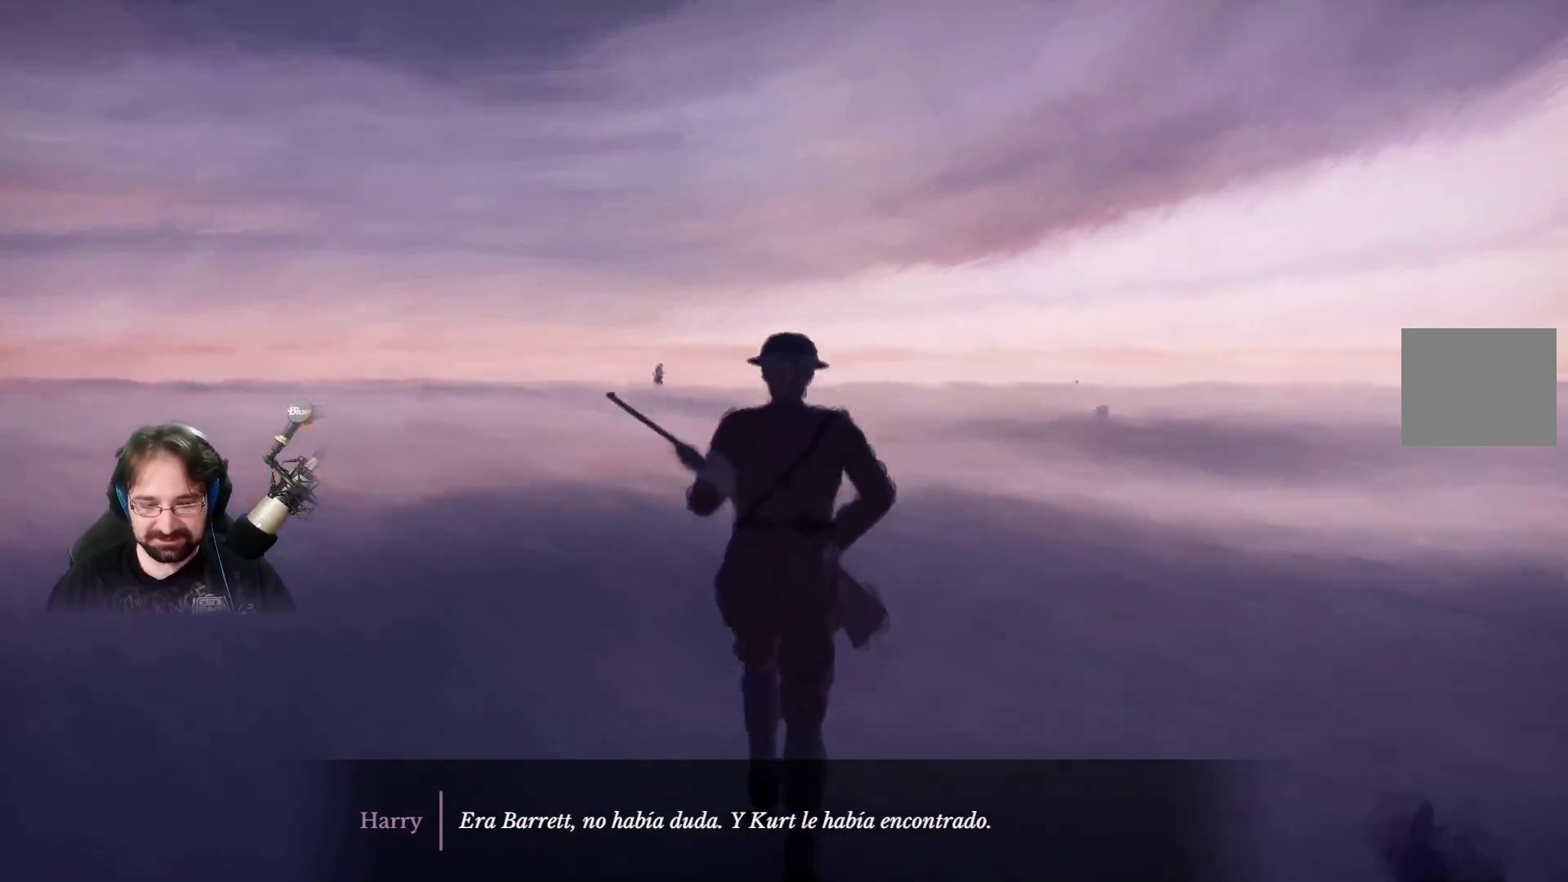
{"buttons": ["R2"], "left_stick": "up", "right_stick": "center", "events": []}
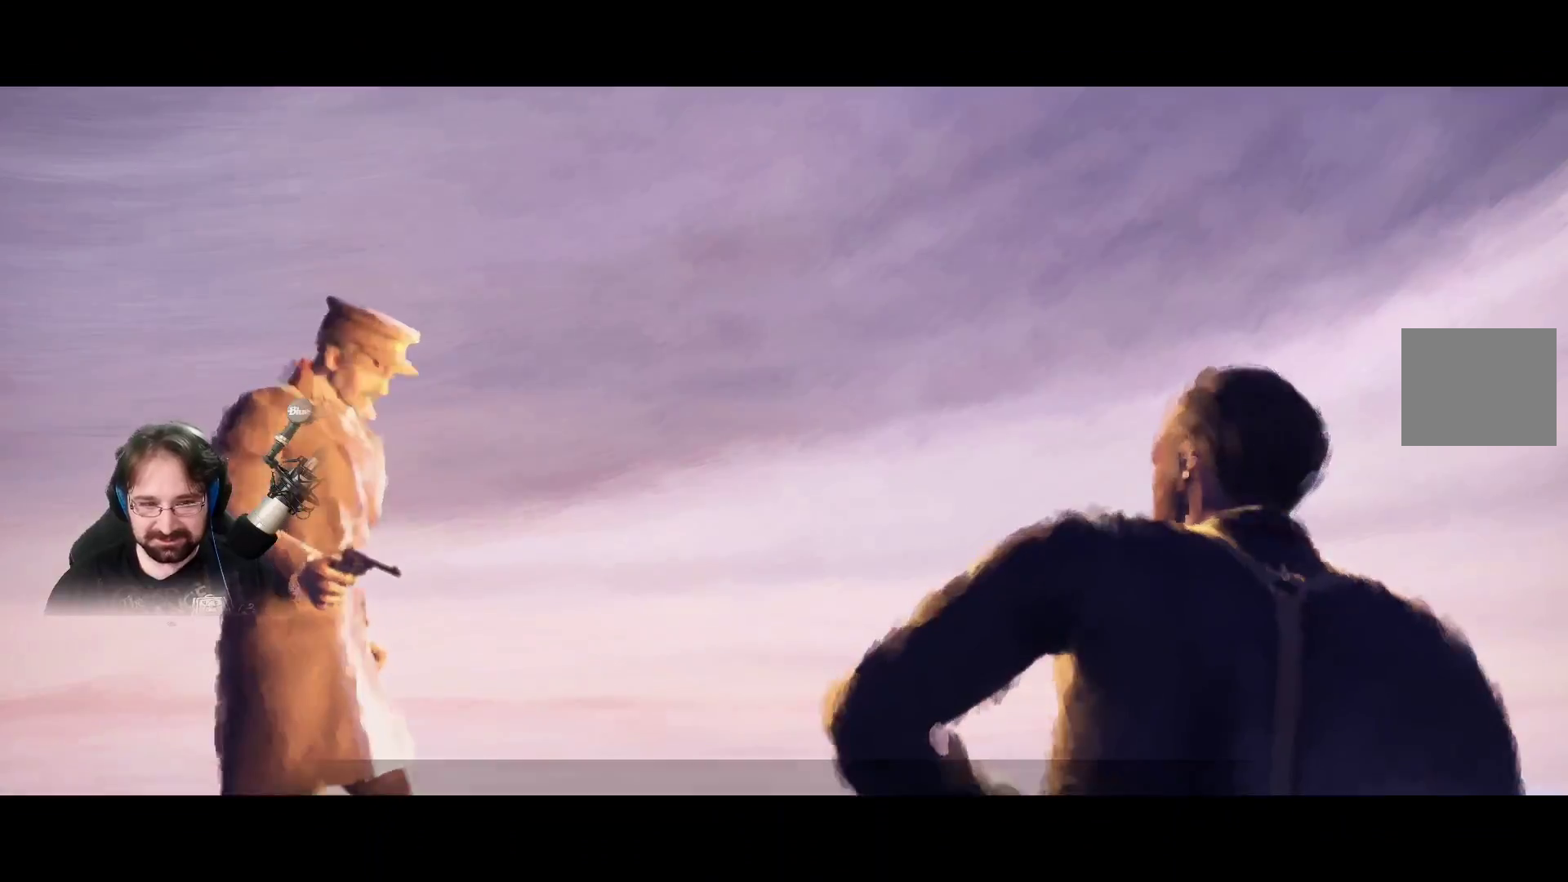
{"buttons": [], "left_stick": "center", "right_stick": "center", "events": [[100, "R2", "up"], [233, "left_stick", "center"], [300, "CROSS", "down"], [400, "CROSS", "up"]]}
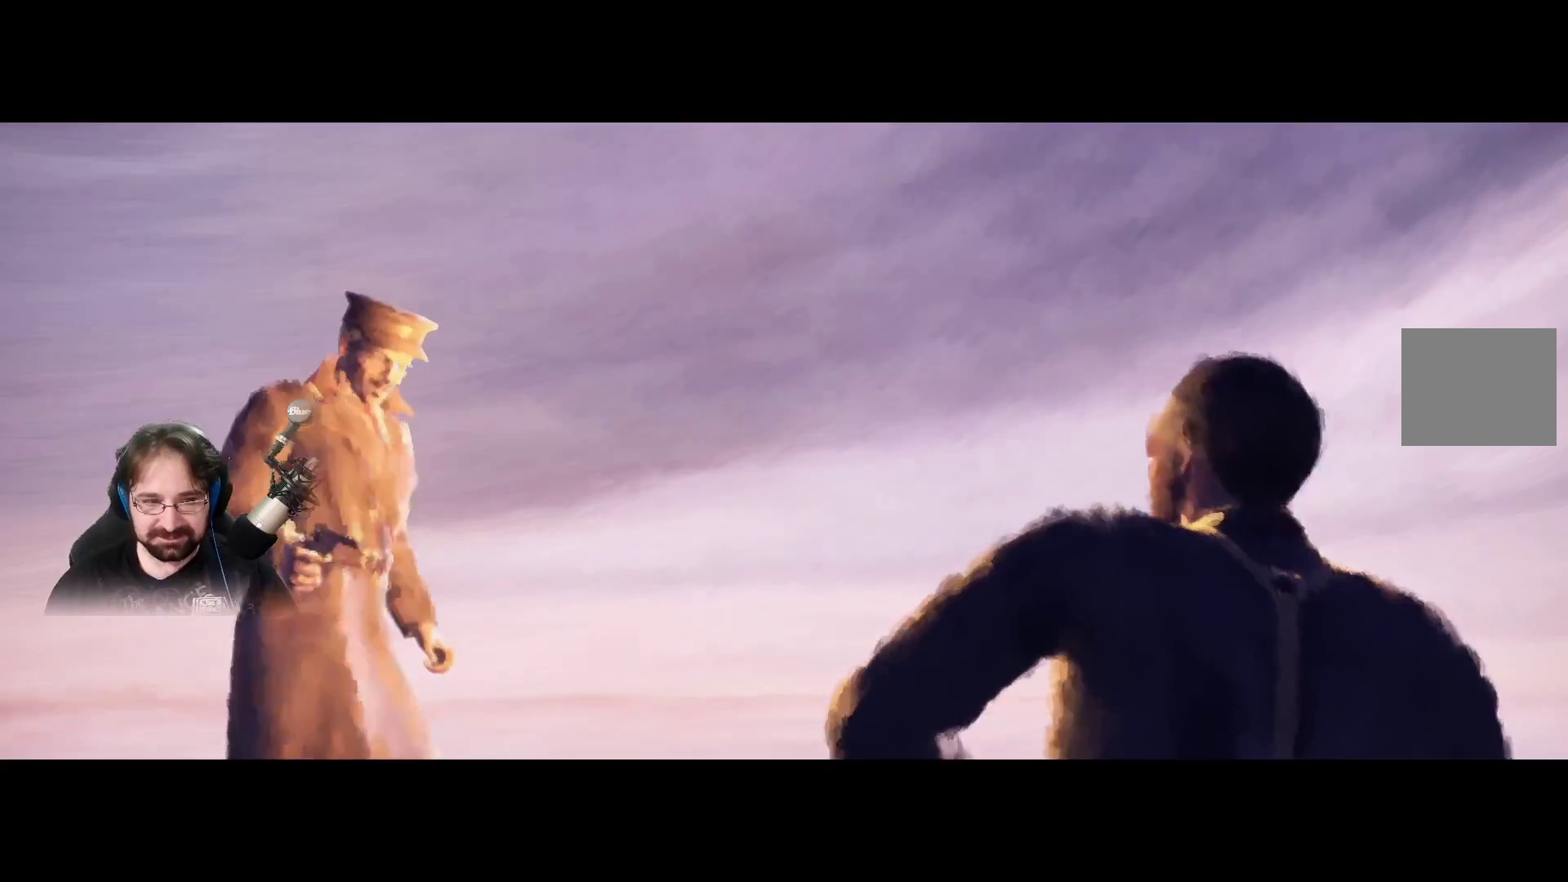
{"buttons": [], "left_stick": "center", "right_stick": "center", "events": []}
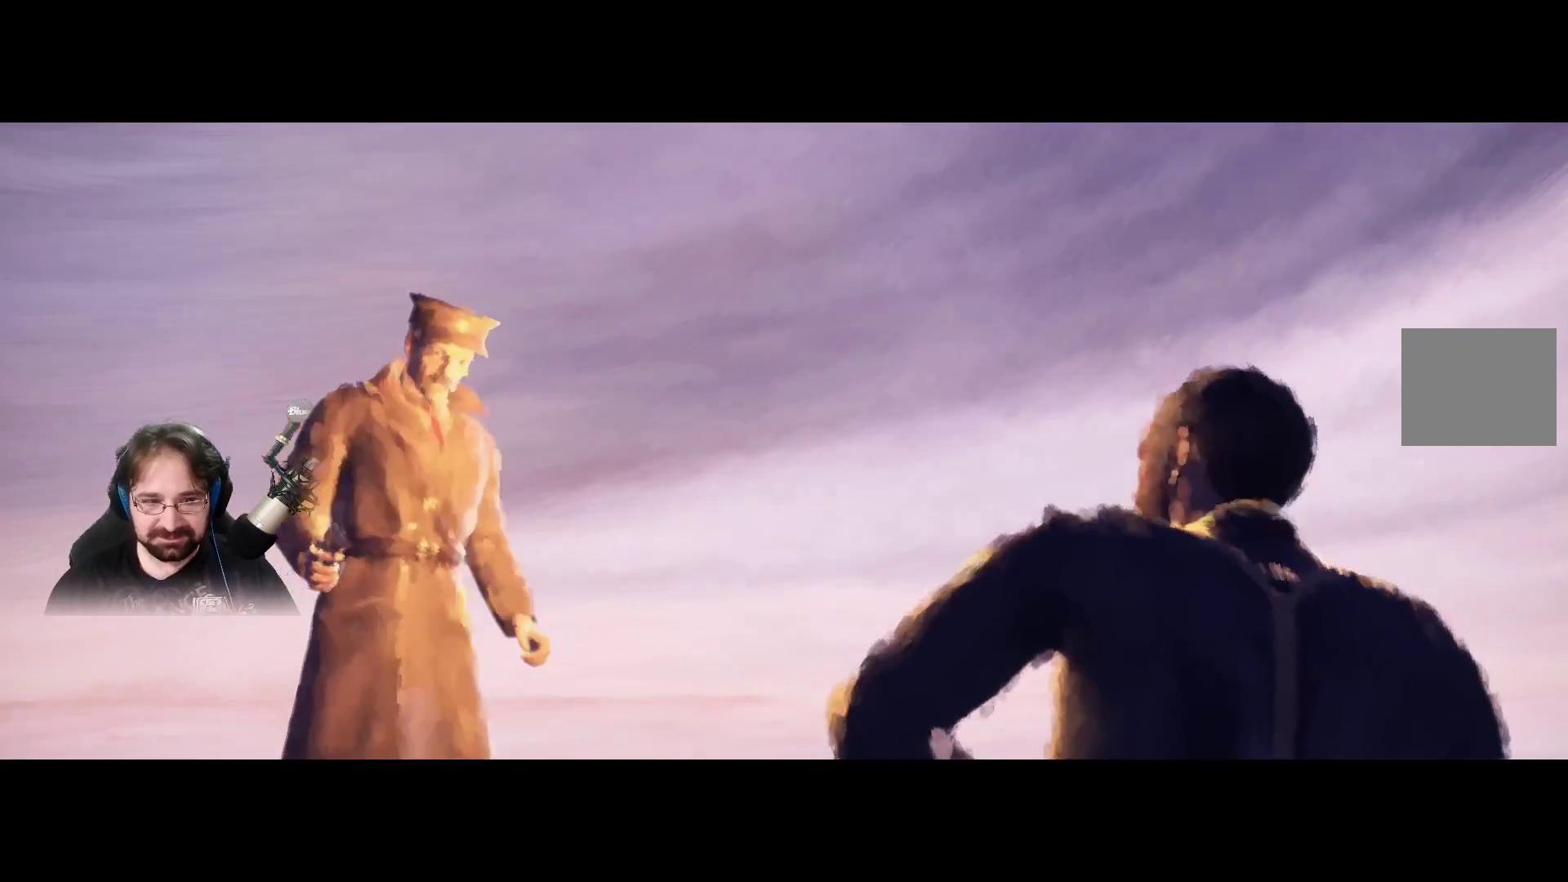
{"buttons": [], "left_stick": "center", "right_stick": "center", "events": [[100, "CROSS", "down"], [200, "CROSS", "up"], [300, "CROSS", "down"], [367, "CROSS", "up"]]}
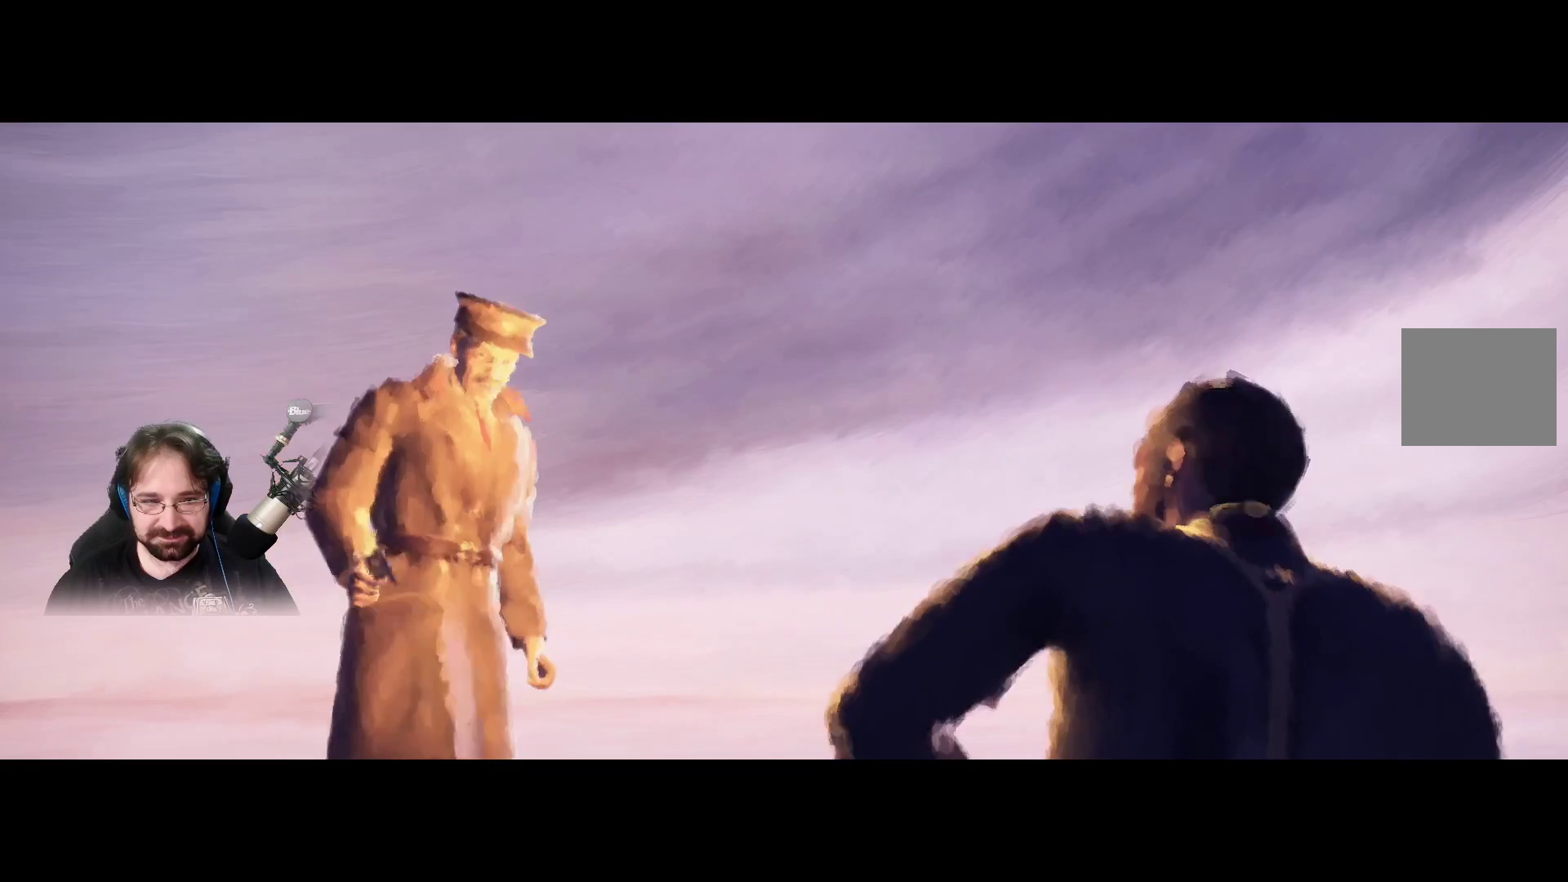
{"buttons": ["CROSS"], "left_stick": "center", "right_stick": "center", "events": [[500, "CROSS", "down"]]}
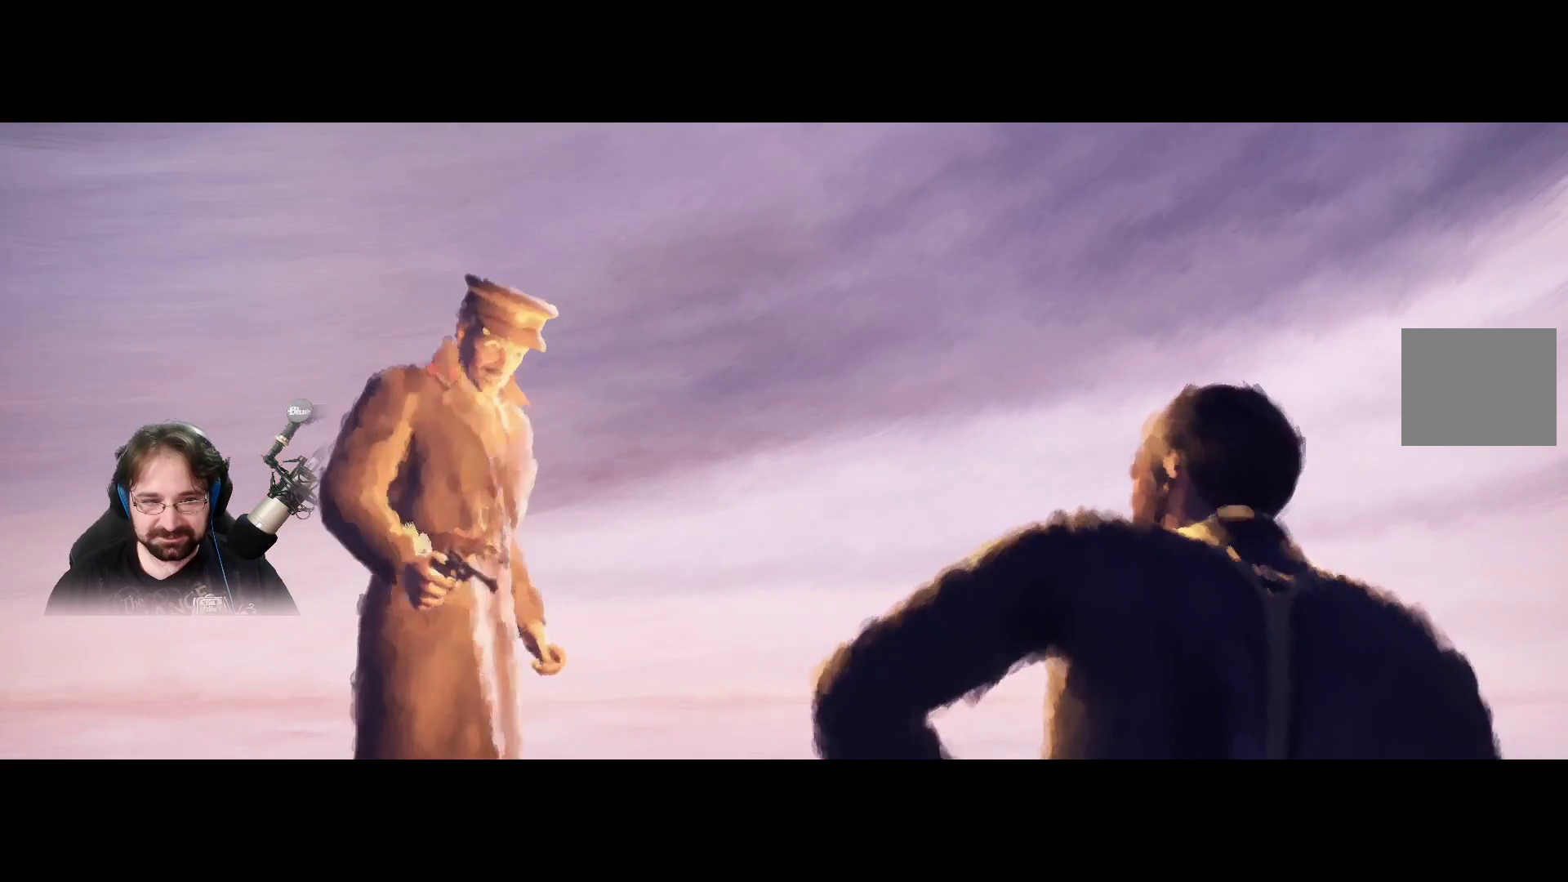
{"buttons": ["CROSS"], "left_stick": "center", "right_stick": "center", "events": [[100, "CROSS", "up"], [233, "CROSS", "down"], [333, "CROSS", "up"], [467, "CROSS", "down"]]}
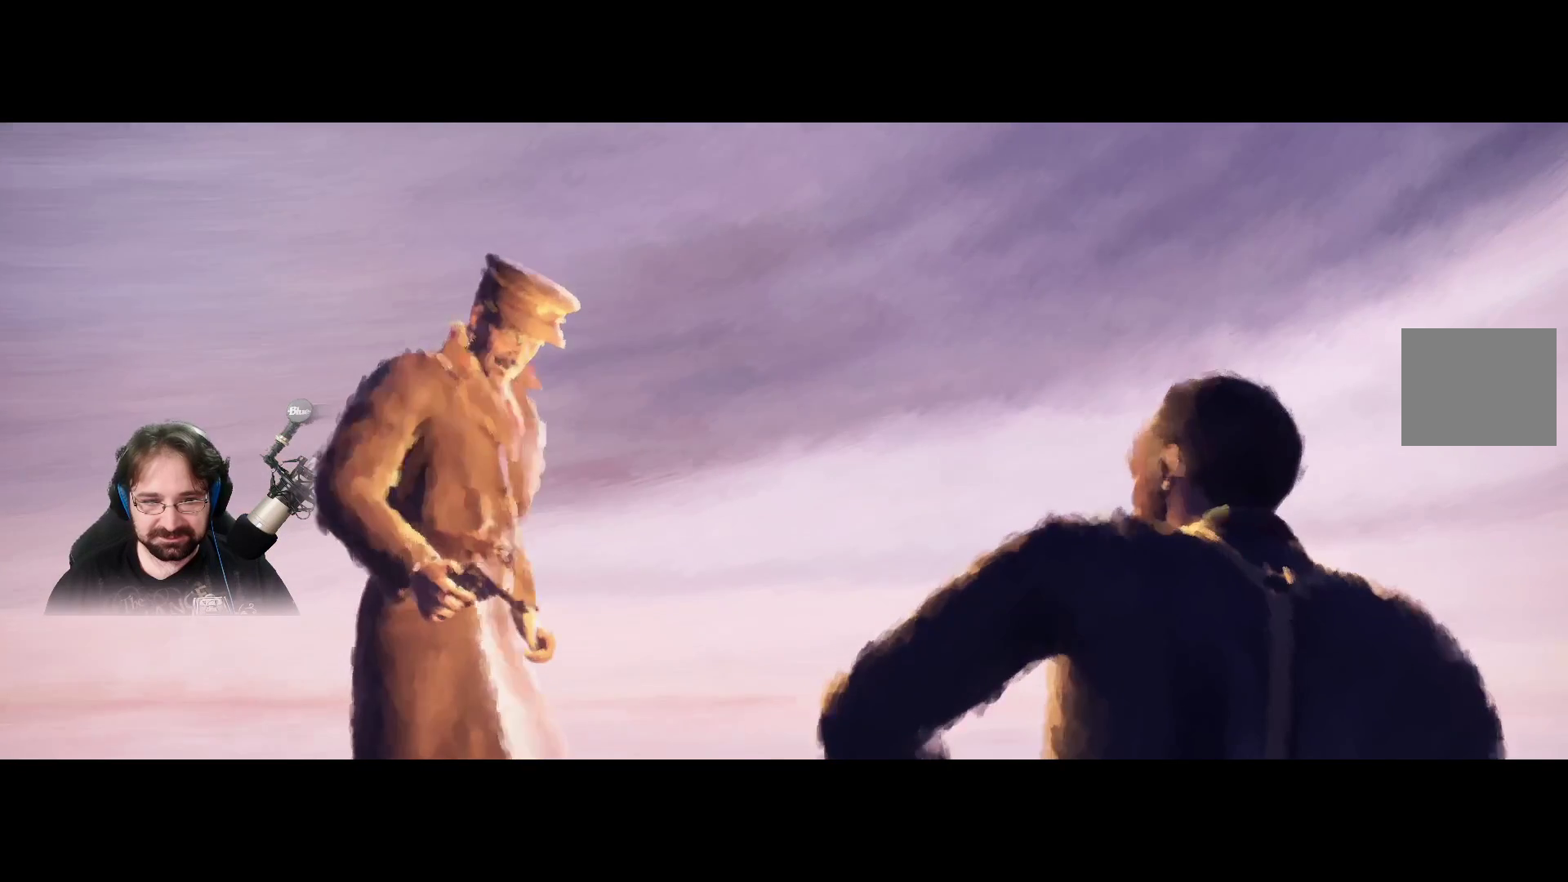
{"buttons": [], "left_stick": "center", "right_stick": "center", "events": [[67, "CROSS", "up"], [167, "CROSS", "down"], [233, "CROSS", "up"], [367, "CROSS", "down"], [467, "CROSS", "up"]]}
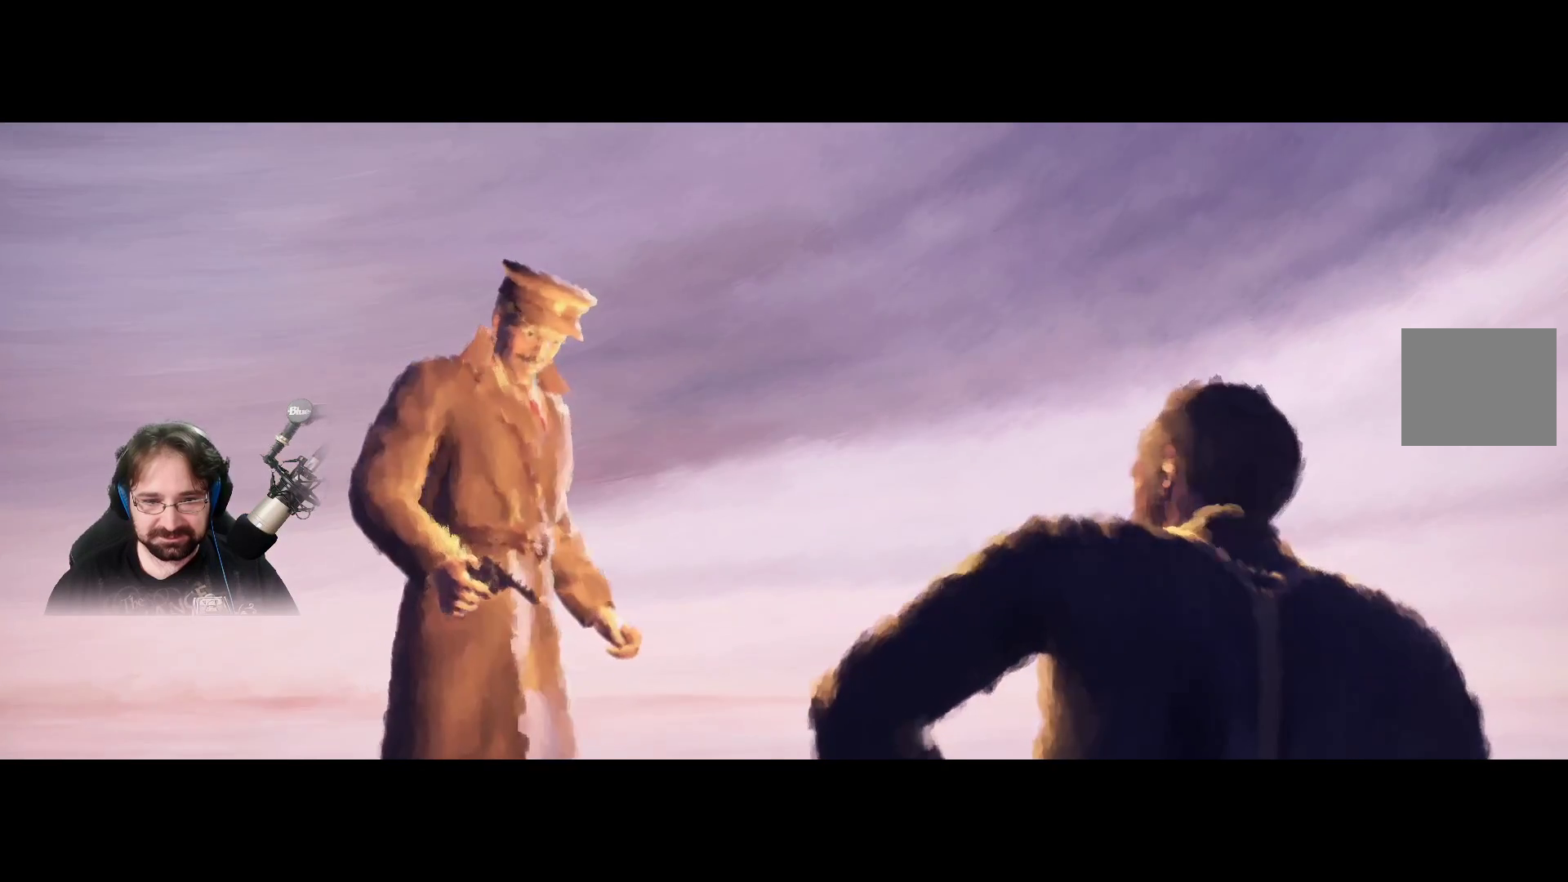
{"buttons": [], "left_stick": "center", "right_stick": "center", "events": [[100, "CROSS", "down"], [233, "CROSS", "up"]]}
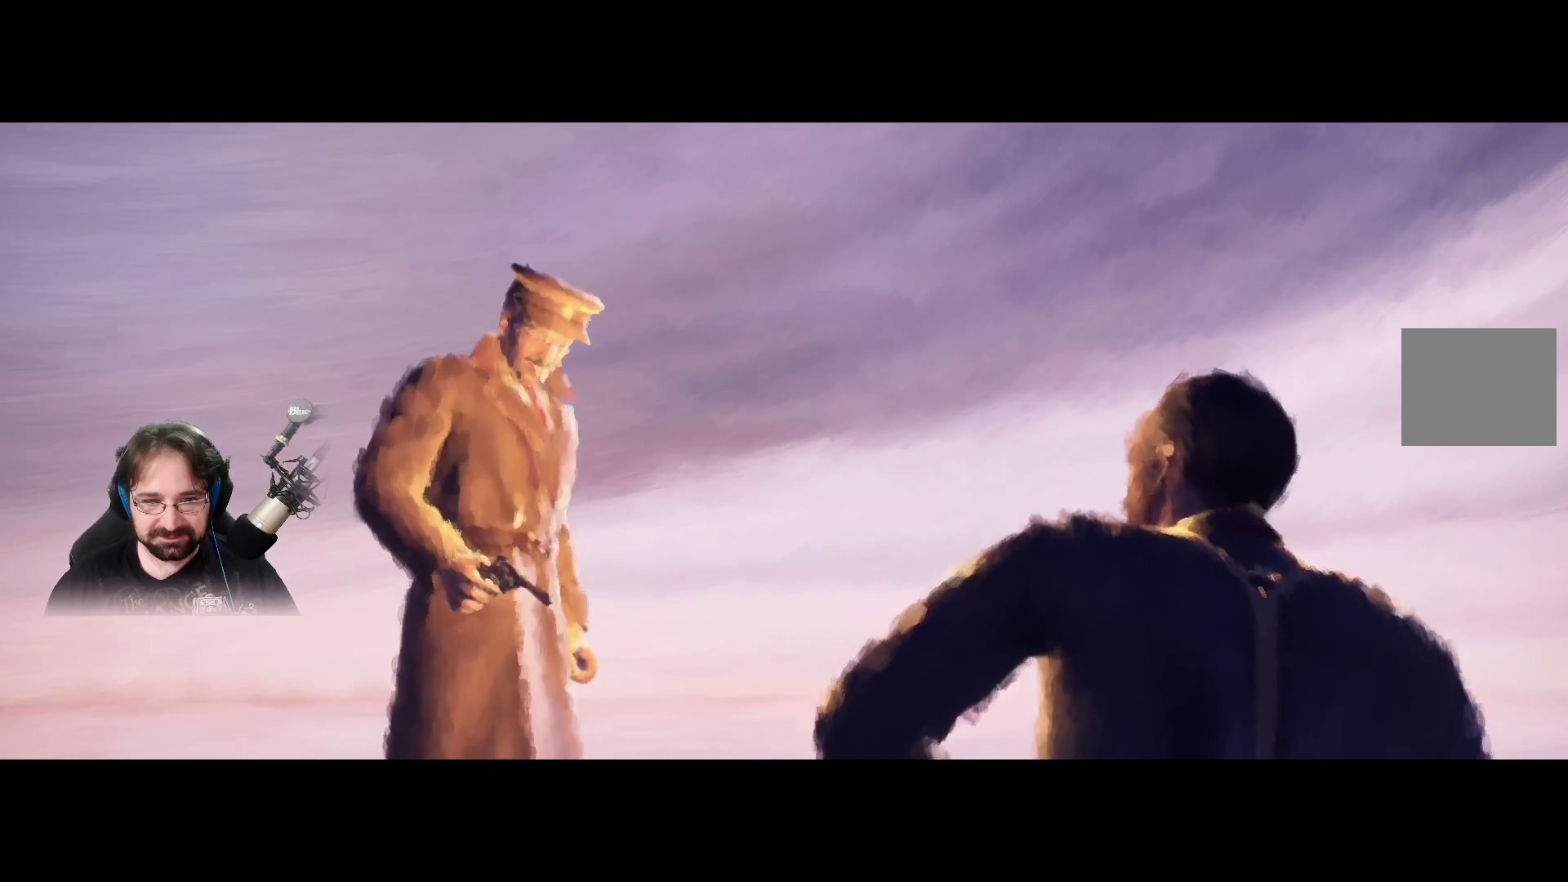
{"buttons": [], "left_stick": "center", "right_stick": "center", "events": []}
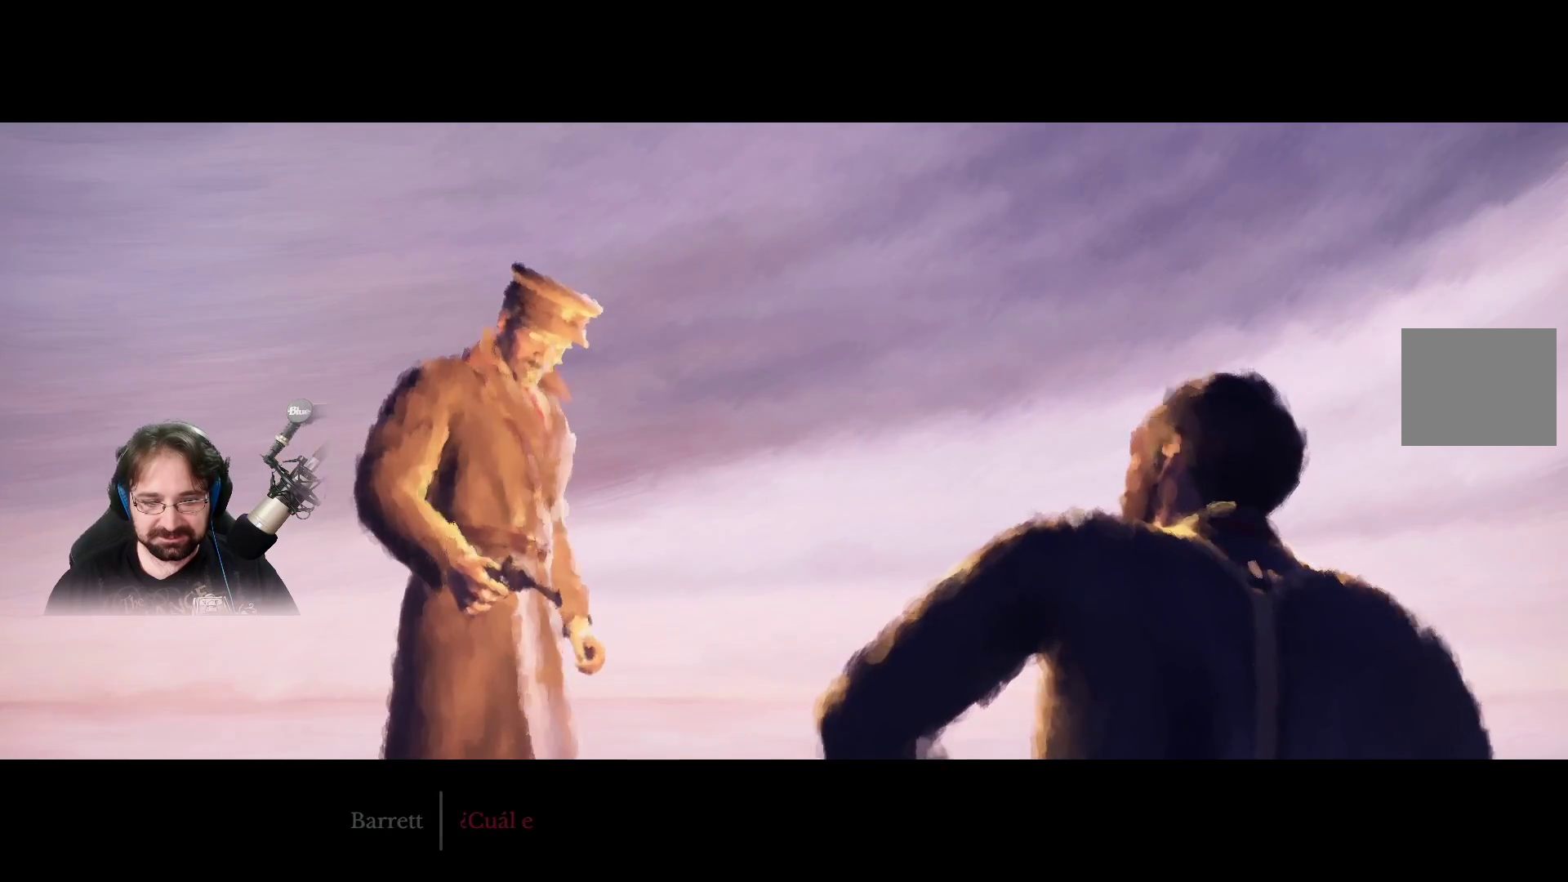
{"buttons": [], "left_stick": "center", "right_stick": "center", "events": []}
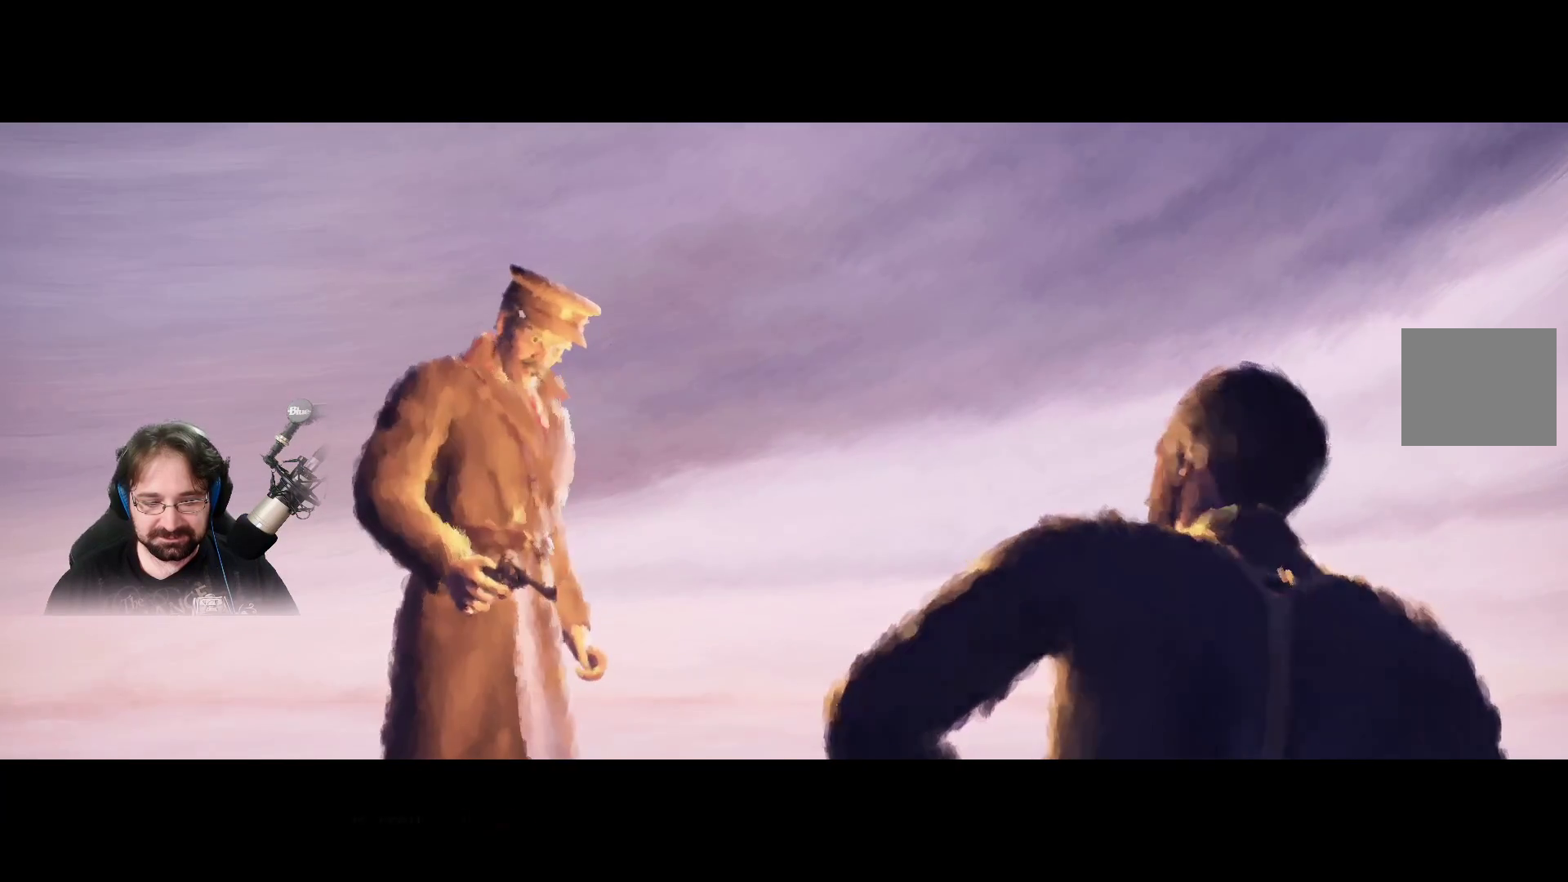
{"buttons": [], "left_stick": "center", "right_stick": "center", "events": []}
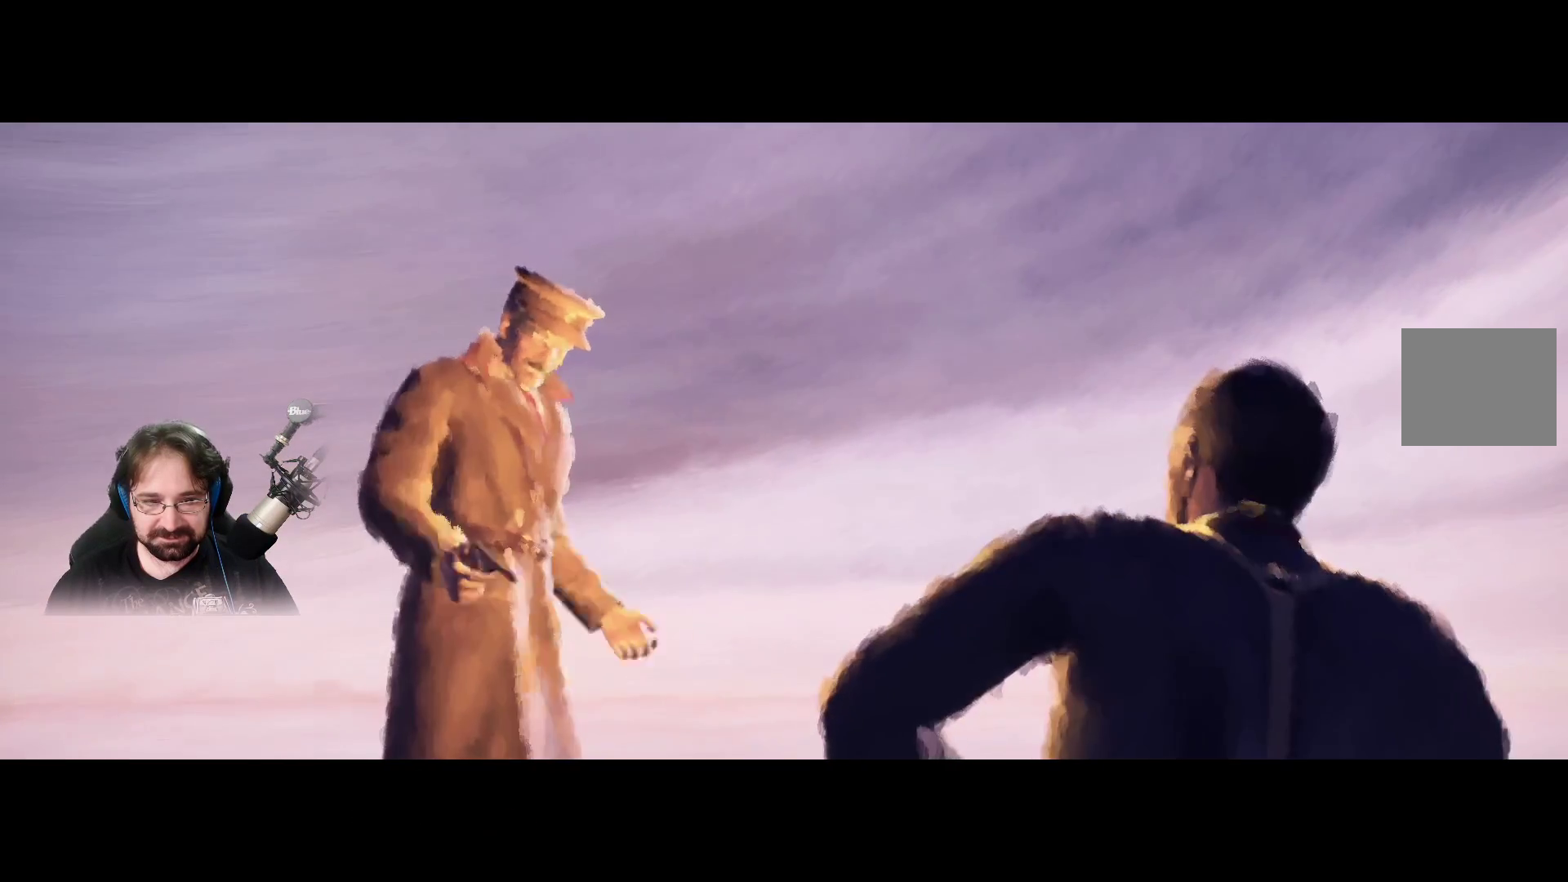
{"buttons": [], "left_stick": "center", "right_stick": "center", "events": [[233, "CROSS", "down"], [367, "CROSS", "up"]]}
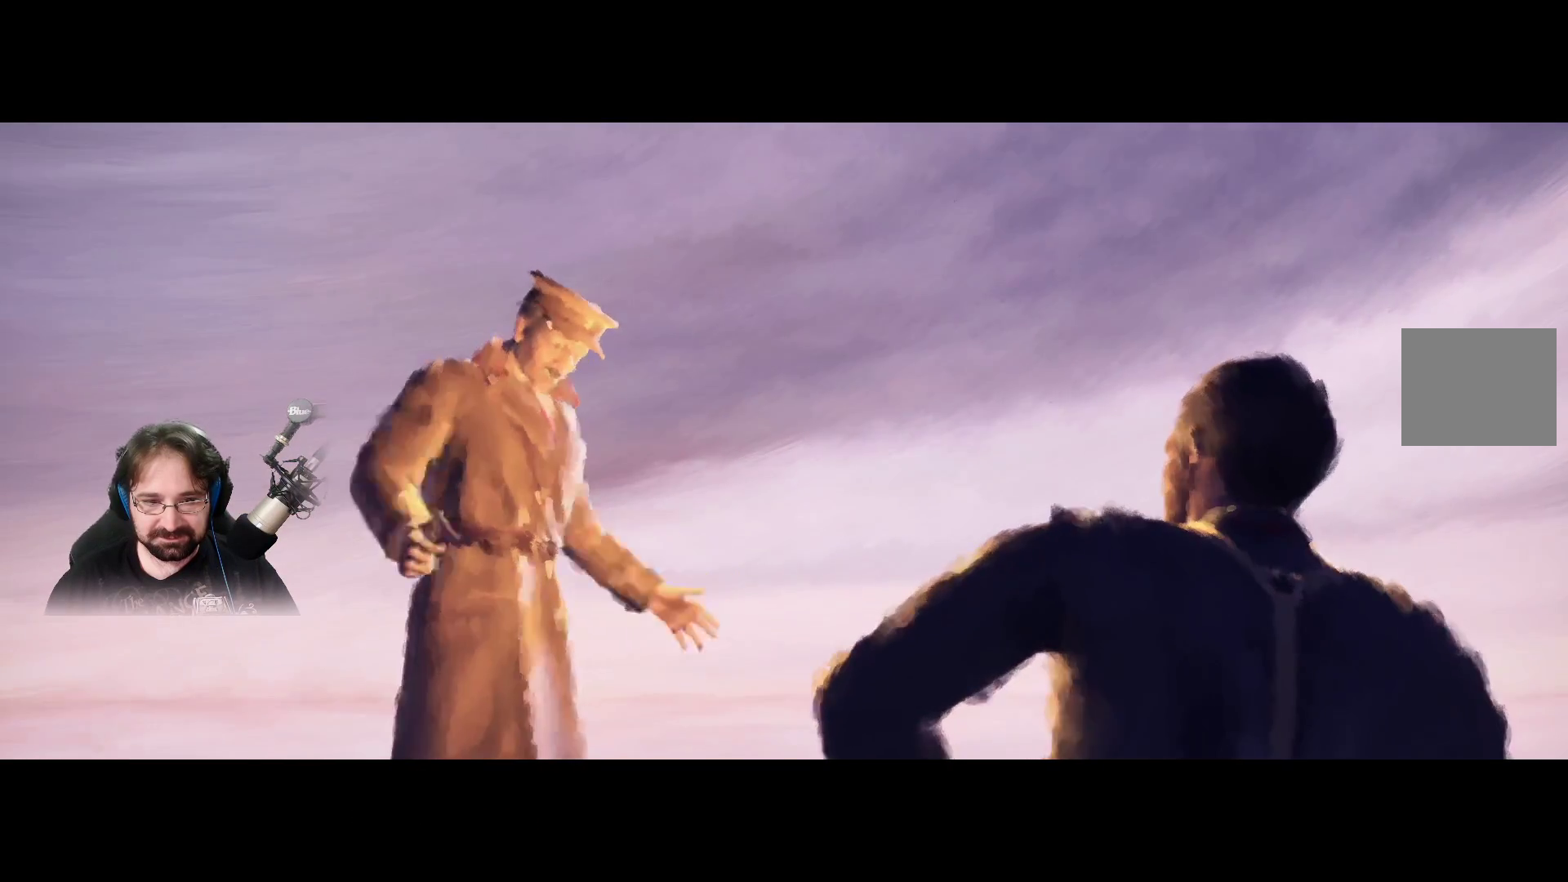
{"buttons": ["CROSS"], "left_stick": "center", "right_stick": "center", "events": [[67, "CROSS", "down"], [200, "CROSS", "up"], [300, "CROSS", "down"], [400, "CROSS", "up"], [500, "CROSS", "down"]]}
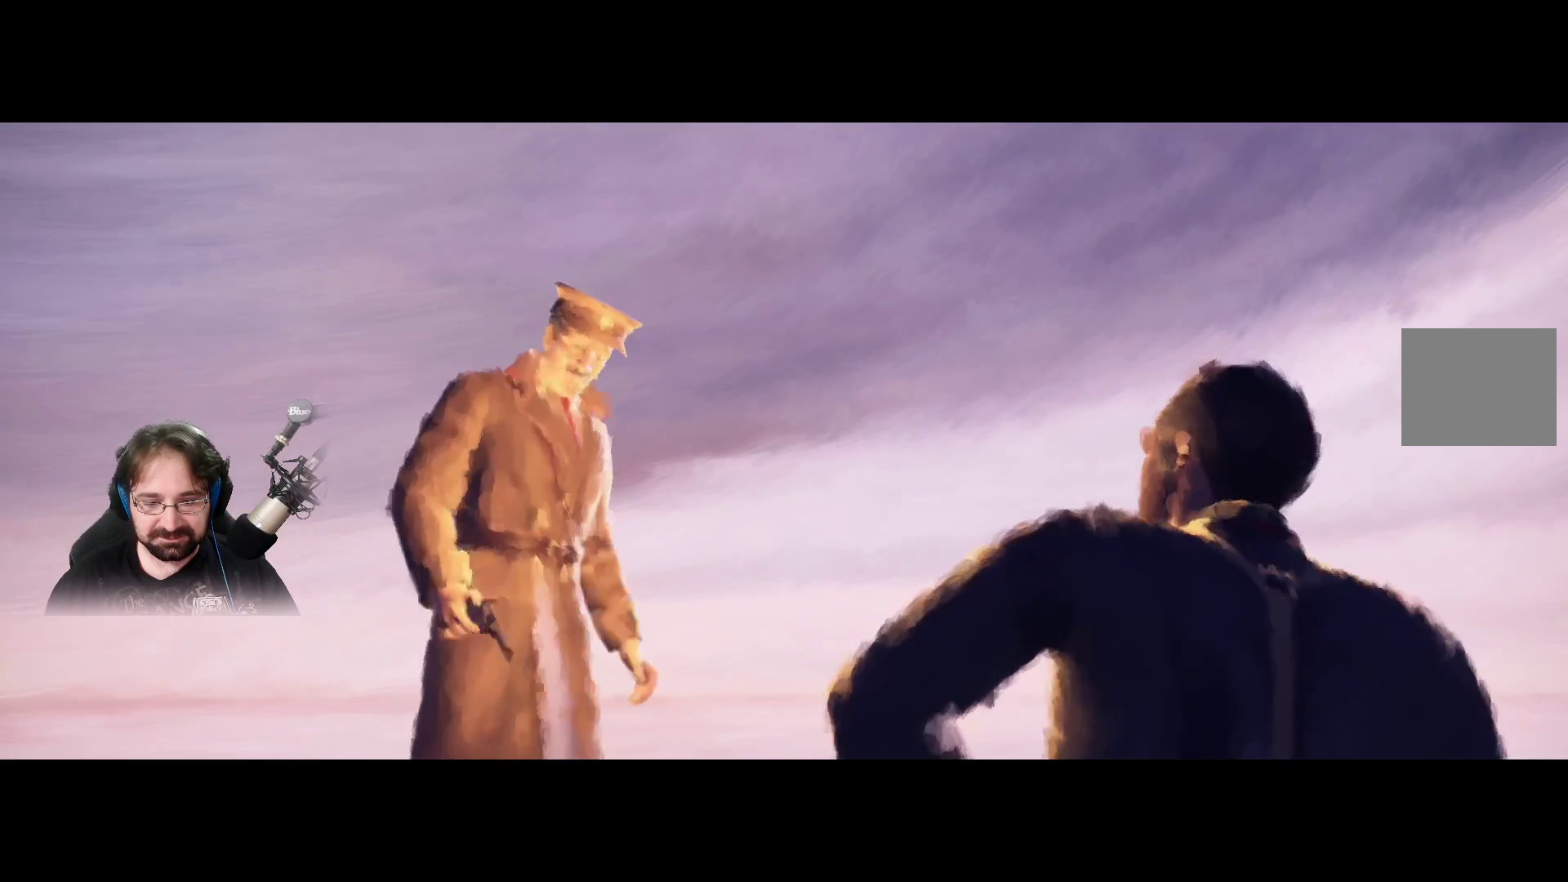
{"buttons": [], "left_stick": "center", "right_stick": "center", "events": [[100, "CROSS", "up"], [200, "CROSS", "down"], [300, "CROSS", "up"], [367, "CROSS", "down"], [467, "CROSS", "up"]]}